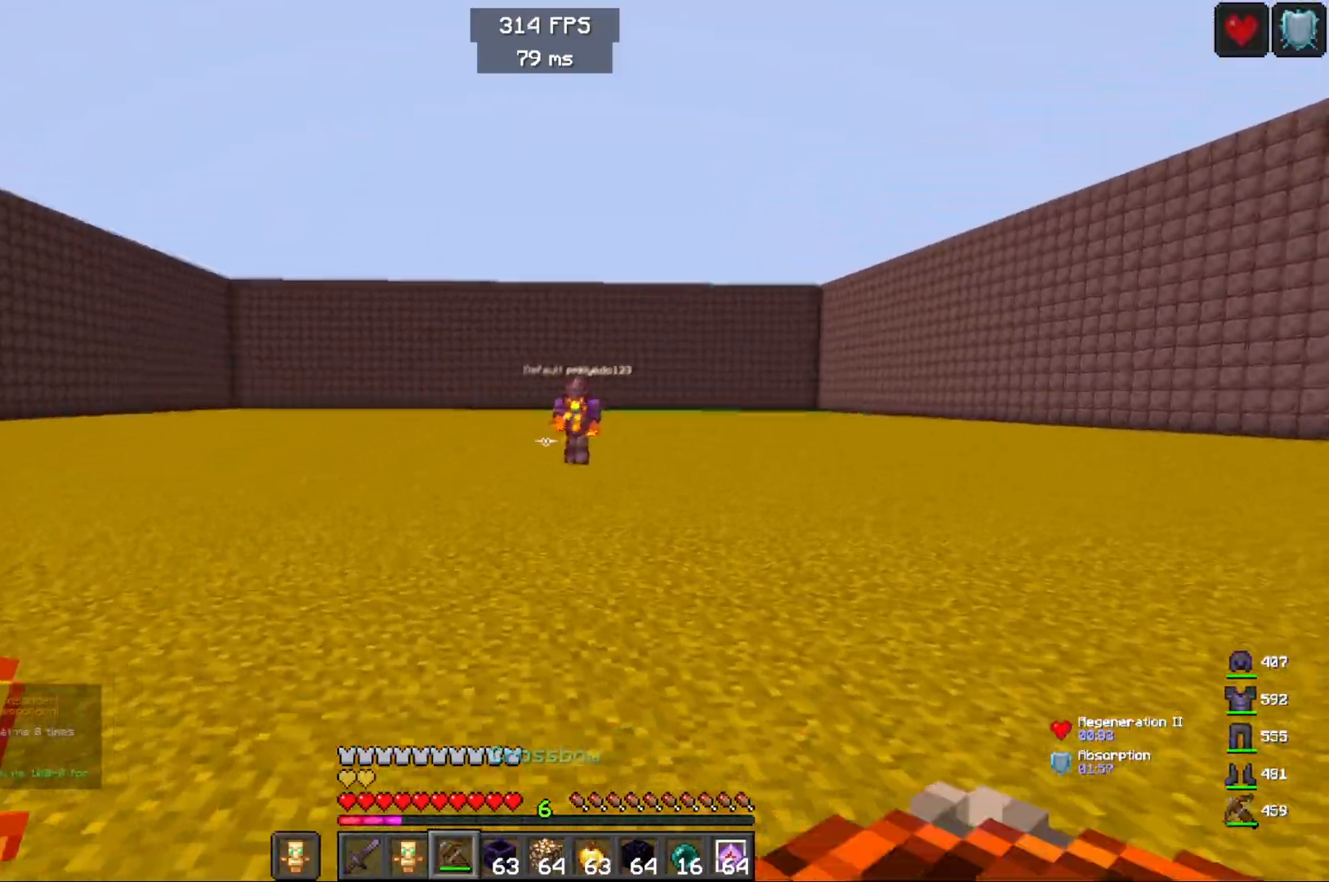
Gameplay with keyboard and mouse; each line is a JSON object with the keys and mouse buttons held at the frame after it. "events" lists presses ("down") and releases ("up") of "a", "d", "s", "space", "w", "mouse_left" and "mouse_right" between this image and that frame as [ms after this image, input, new state], when the widget could be followed in between. "mouse_left", "mouse_right" = the "left", "right" buttons of the "mouse" list. No other keys are recorded. Fast repeated clicks can show as one long hold. Mouse movement is not recorded.
{"keys": ["a", "w"], "mouse": [], "events": [[33, "mouse_right", "up"], [167, "space", "down"], [400, "space", "up"]]}
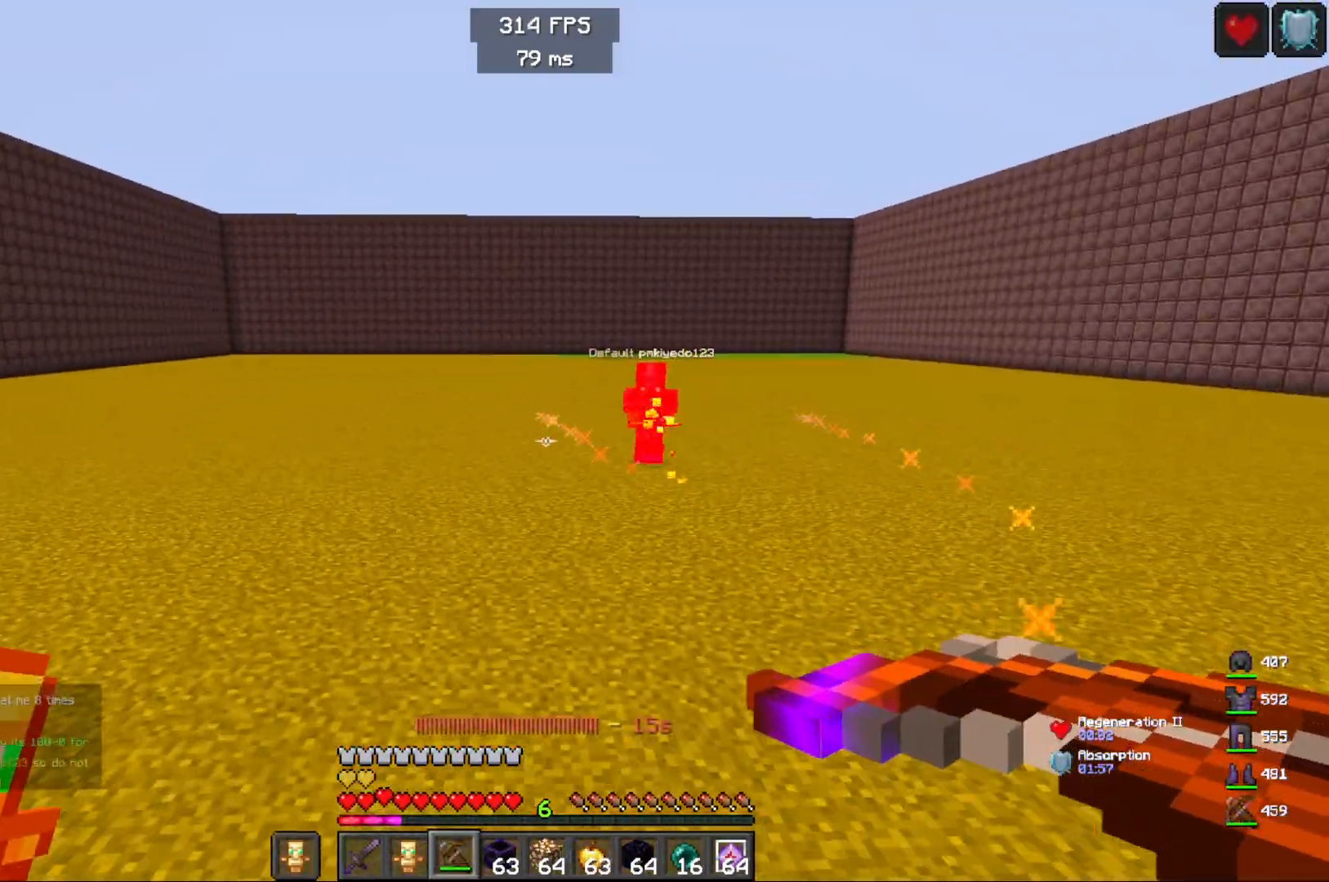
{"keys": ["w"], "mouse": ["right"], "events": [[67, "a", "up"], [467, "mouse_right", "down"]]}
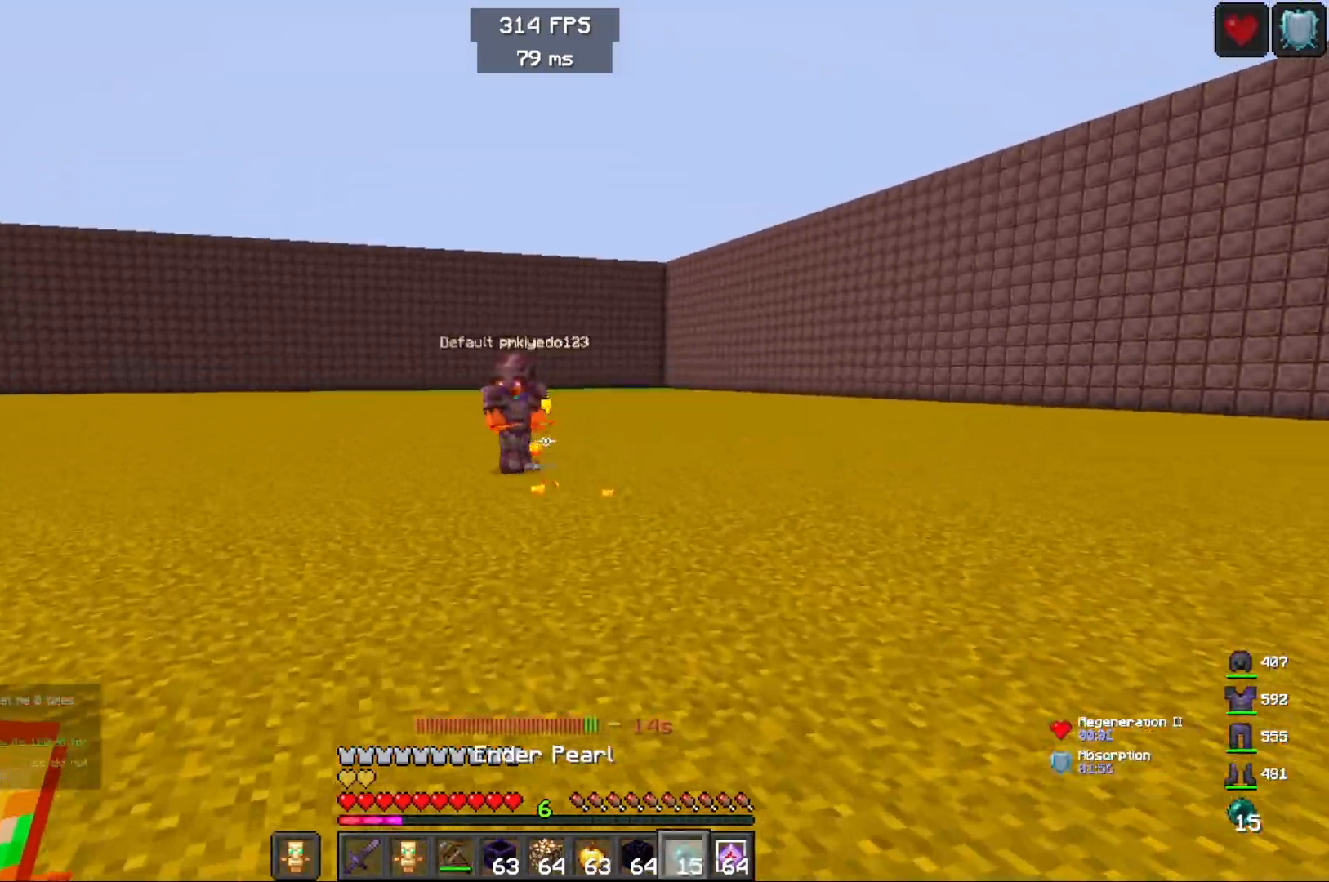
{"keys": ["w"], "mouse": ["right"], "events": [[100, "mouse_right", "up"], [500, "mouse_right", "down"]]}
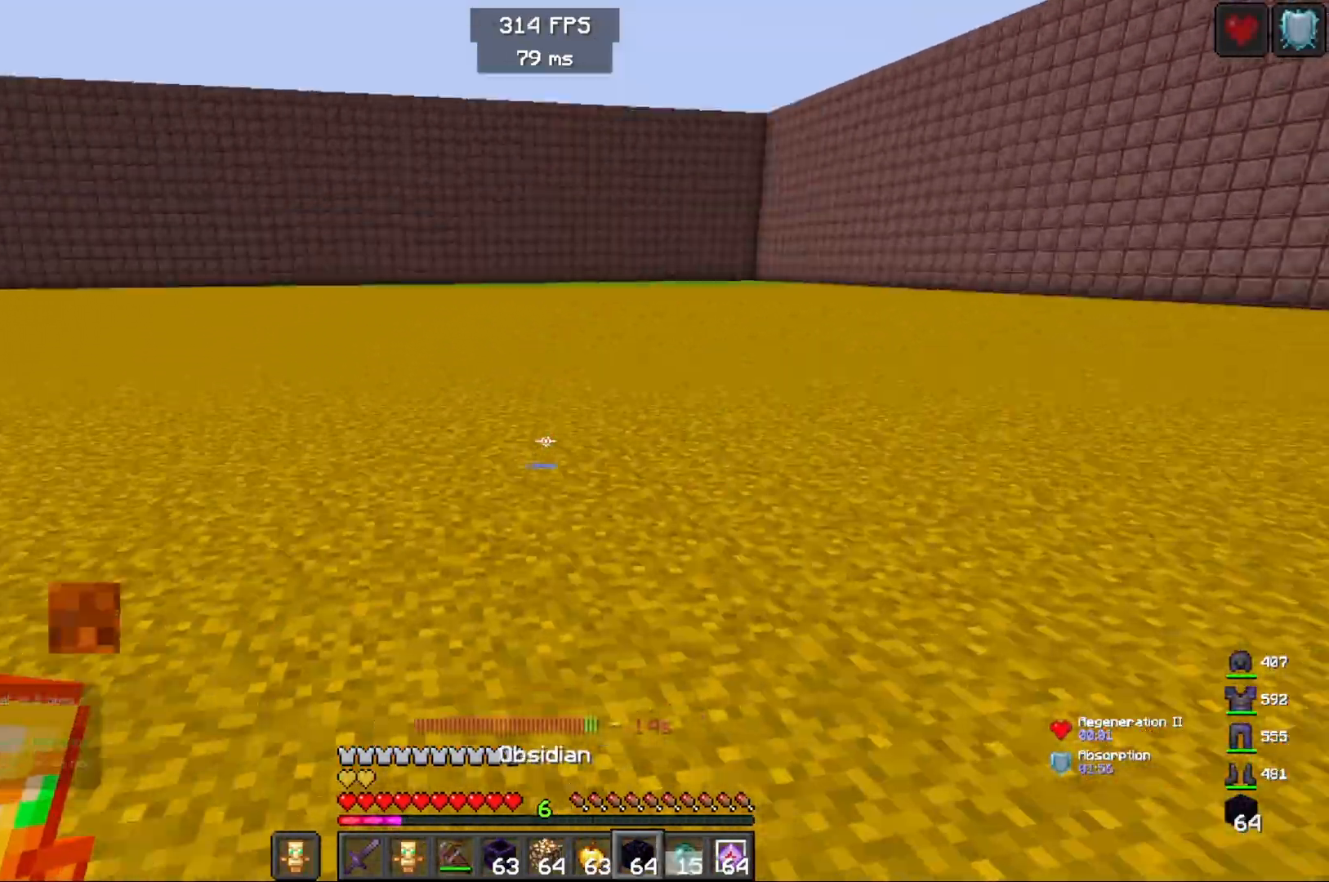
{"keys": ["a", "w"], "mouse": [], "events": [[150, "mouse_right", "up"], [483, "a", "down"]]}
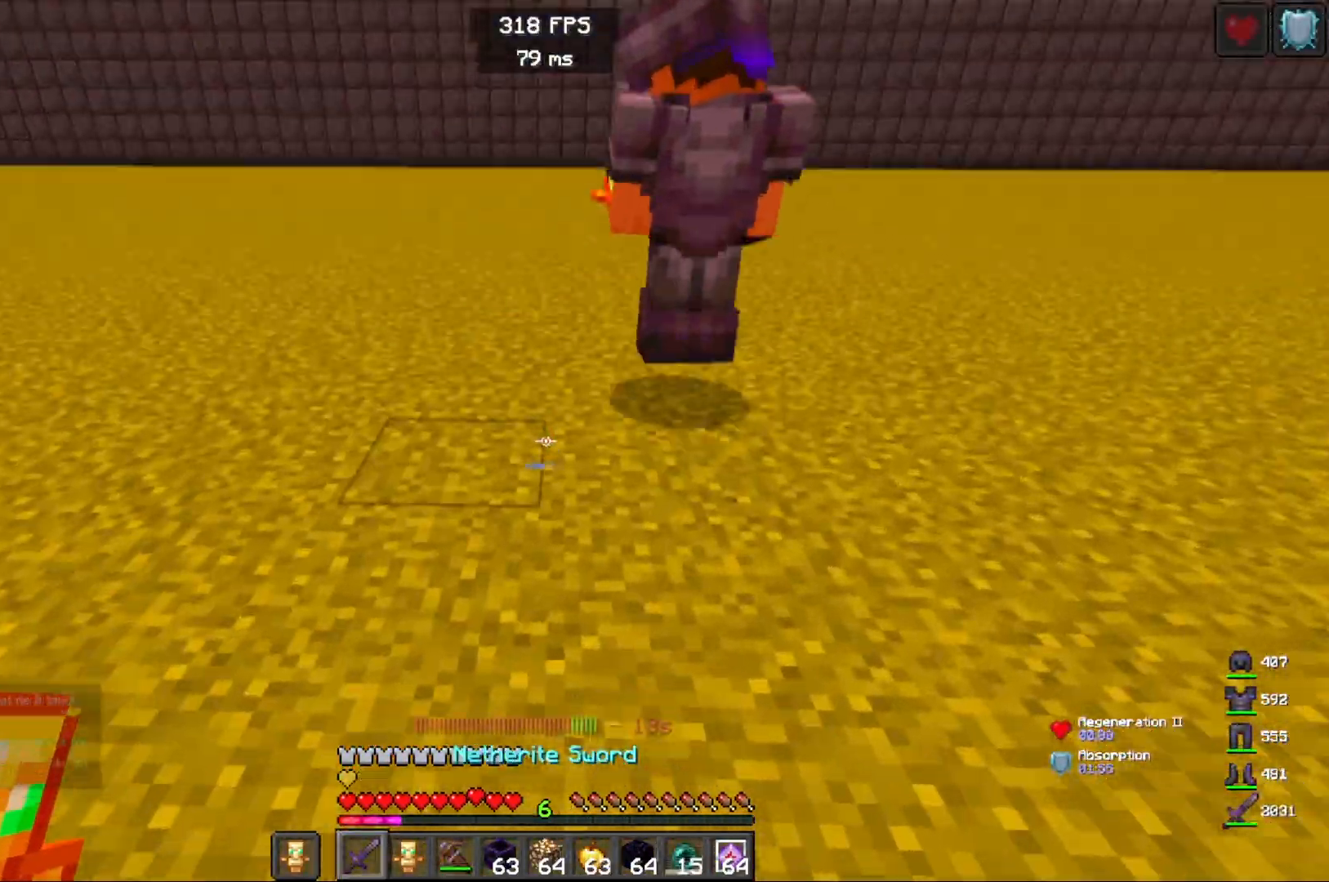
{"keys": ["a", "w"], "mouse": ["left"], "events": [[450, "mouse_left", "down"]]}
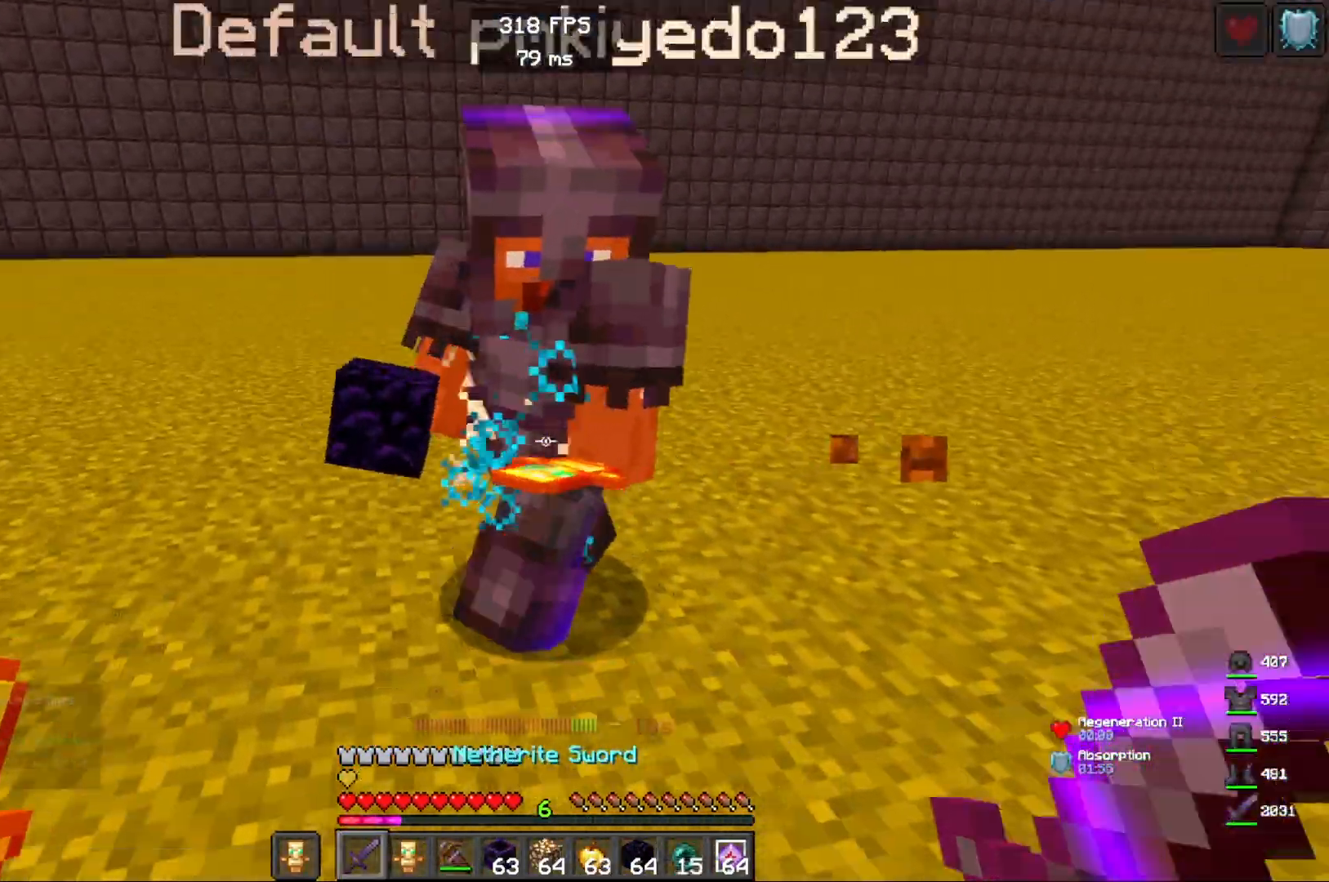
{"keys": ["a"], "mouse": ["right"], "events": [[117, "mouse_left", "up"], [117, "w", "up"], [450, "mouse_right", "down"]]}
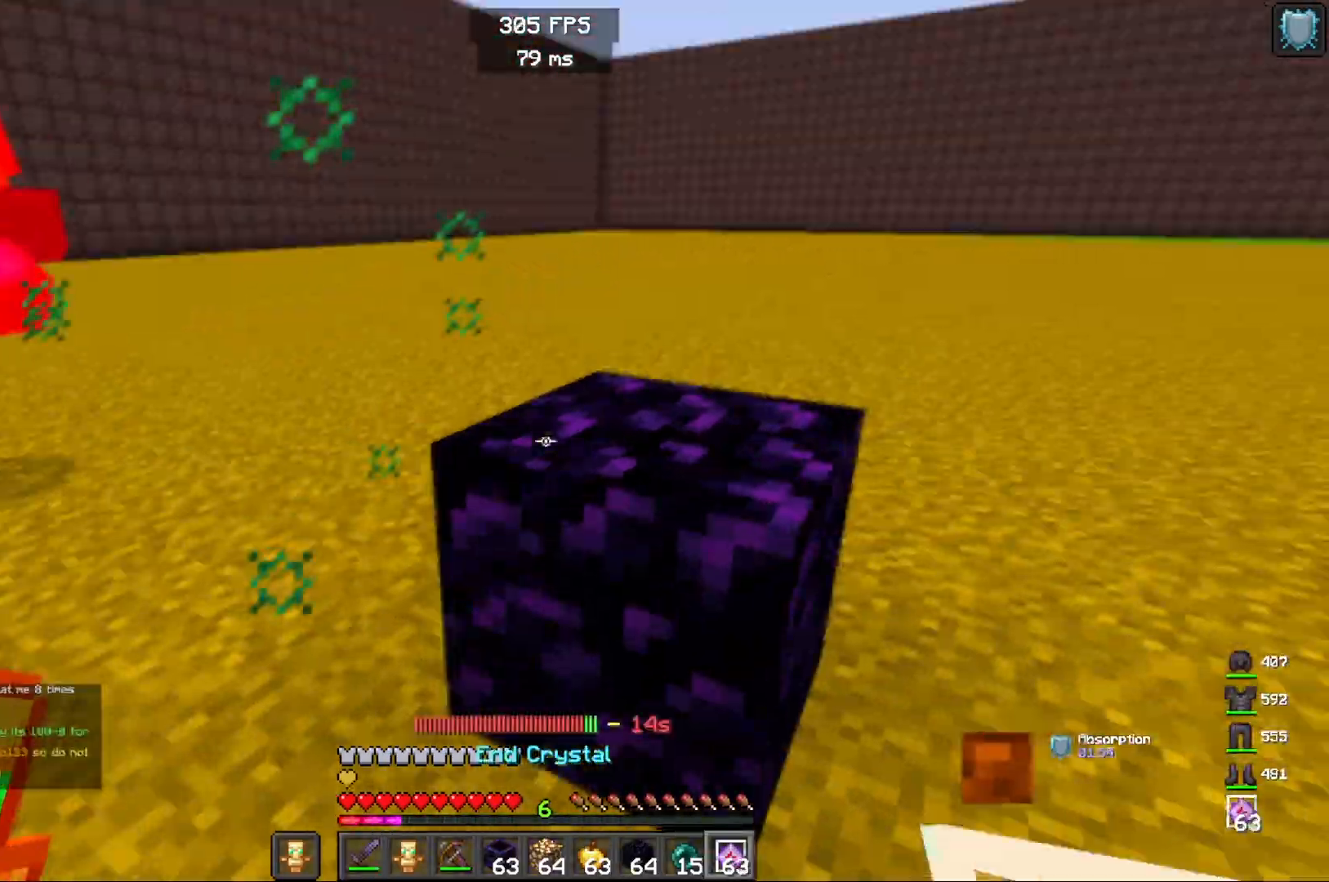
{"keys": ["d", "w"], "mouse": [], "events": [[17, "d", "down"], [17, "mouse_left", "down"], [150, "a", "up"], [183, "mouse_right", "up"], [250, "mouse_right", "down"], [350, "mouse_right", "up"], [450, "w", "down"], [467, "mouse_left", "up"]]}
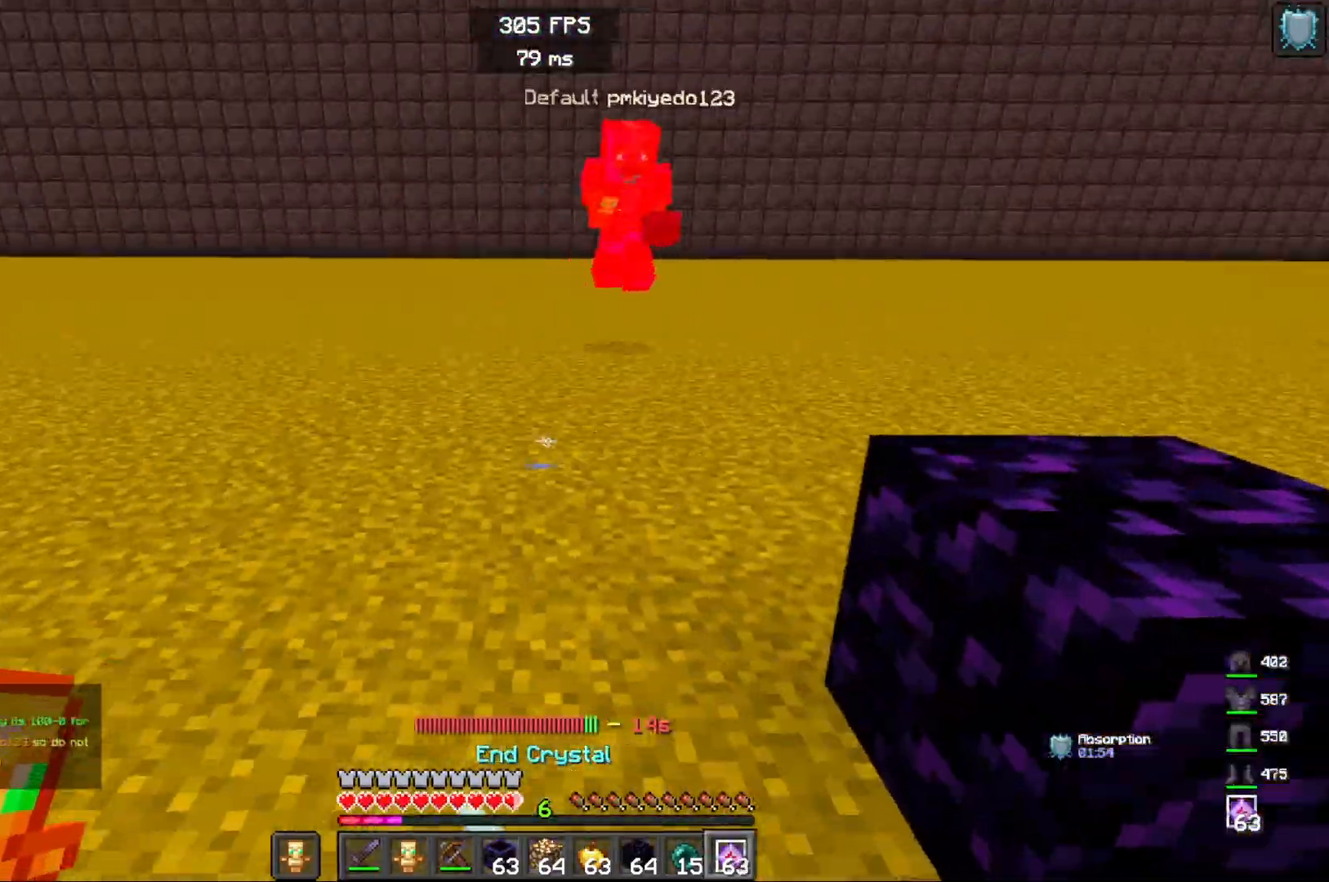
{"keys": ["a", "space", "w"], "mouse": [], "events": [[50, "d", "up"], [317, "a", "down"], [333, "space", "down"]]}
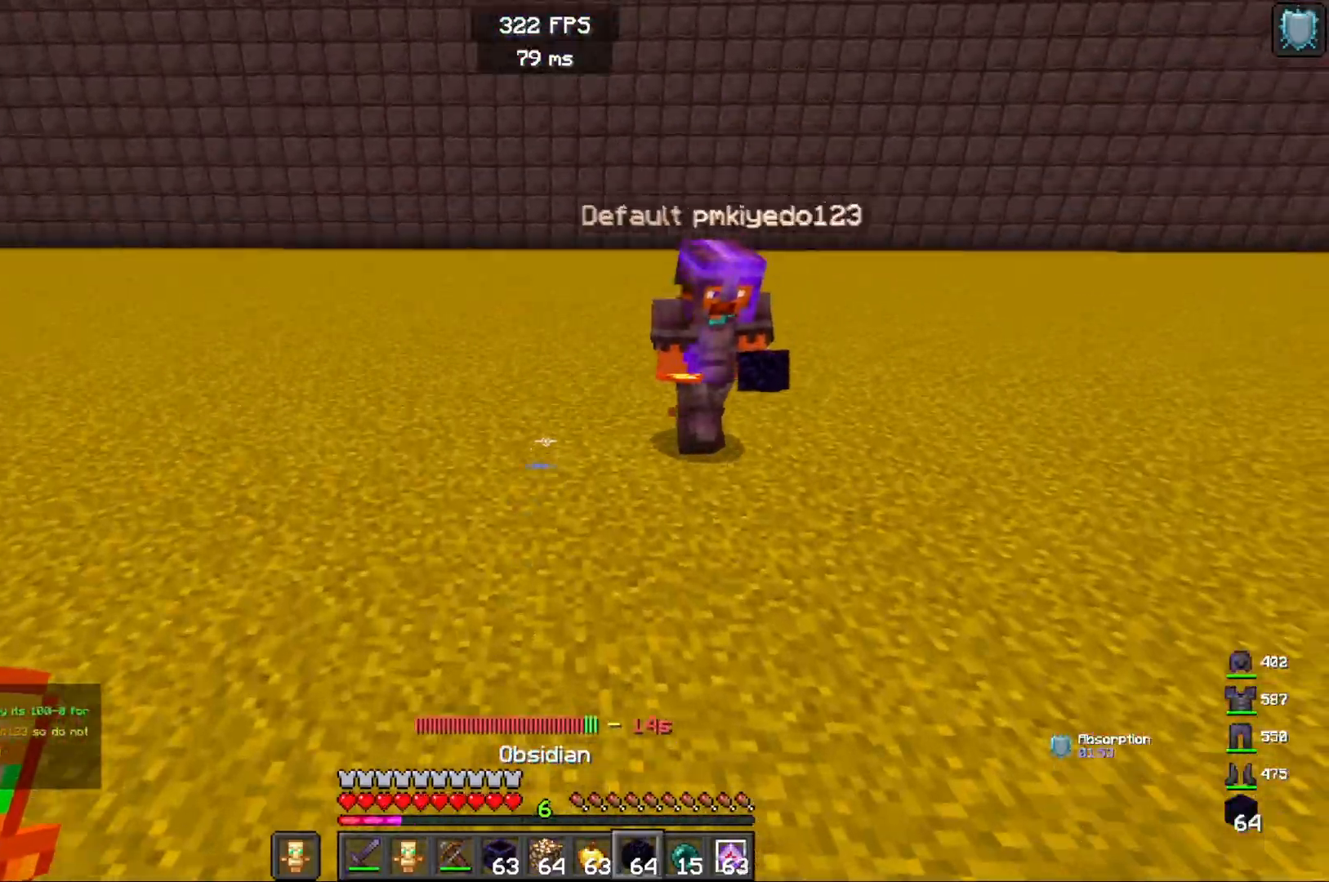
{"keys": ["a", "w"], "mouse": ["right"], "events": [[33, "space", "up"], [350, "mouse_right", "down"]]}
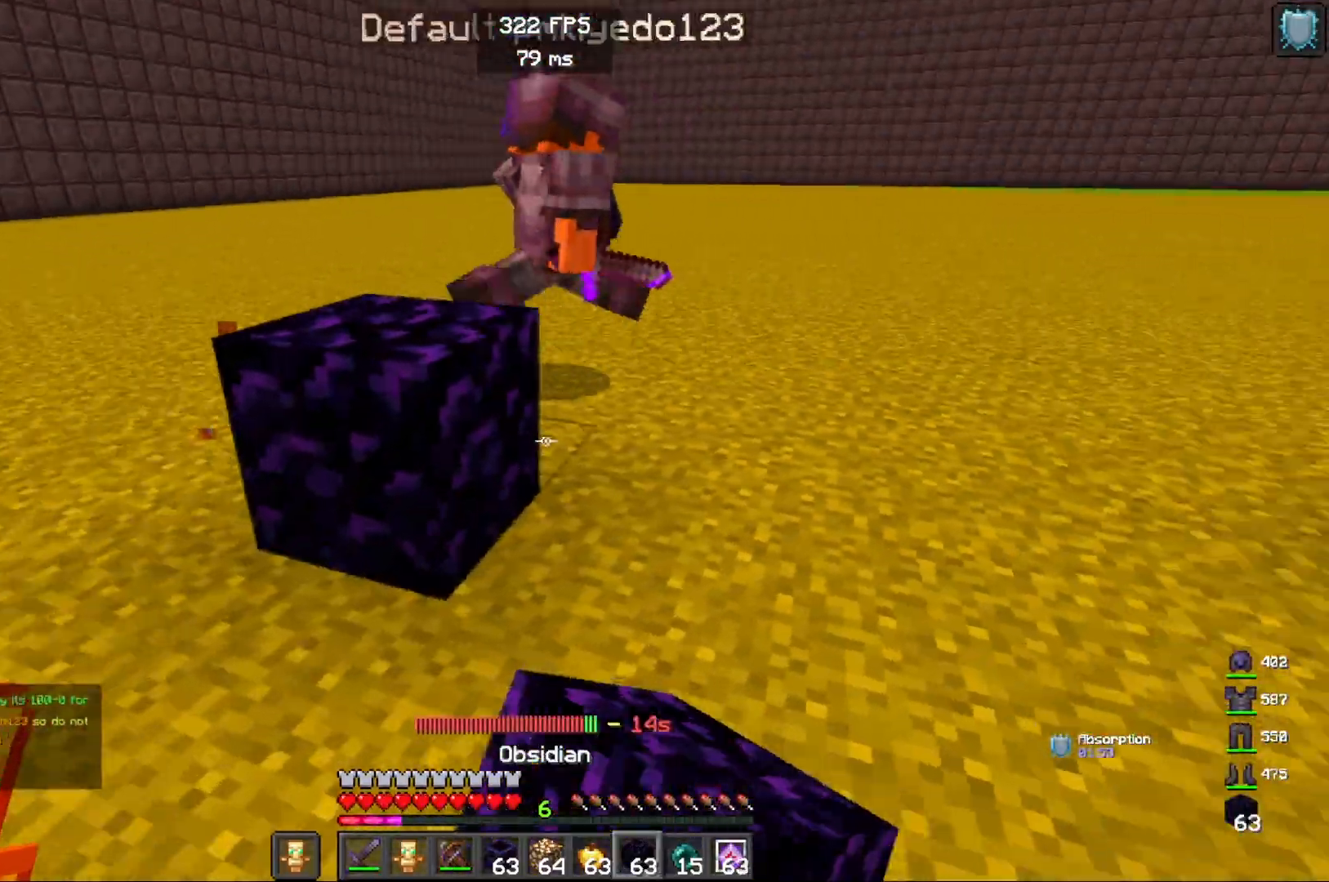
{"keys": ["a", "w"], "mouse": [], "events": [[17, "mouse_right", "up"]]}
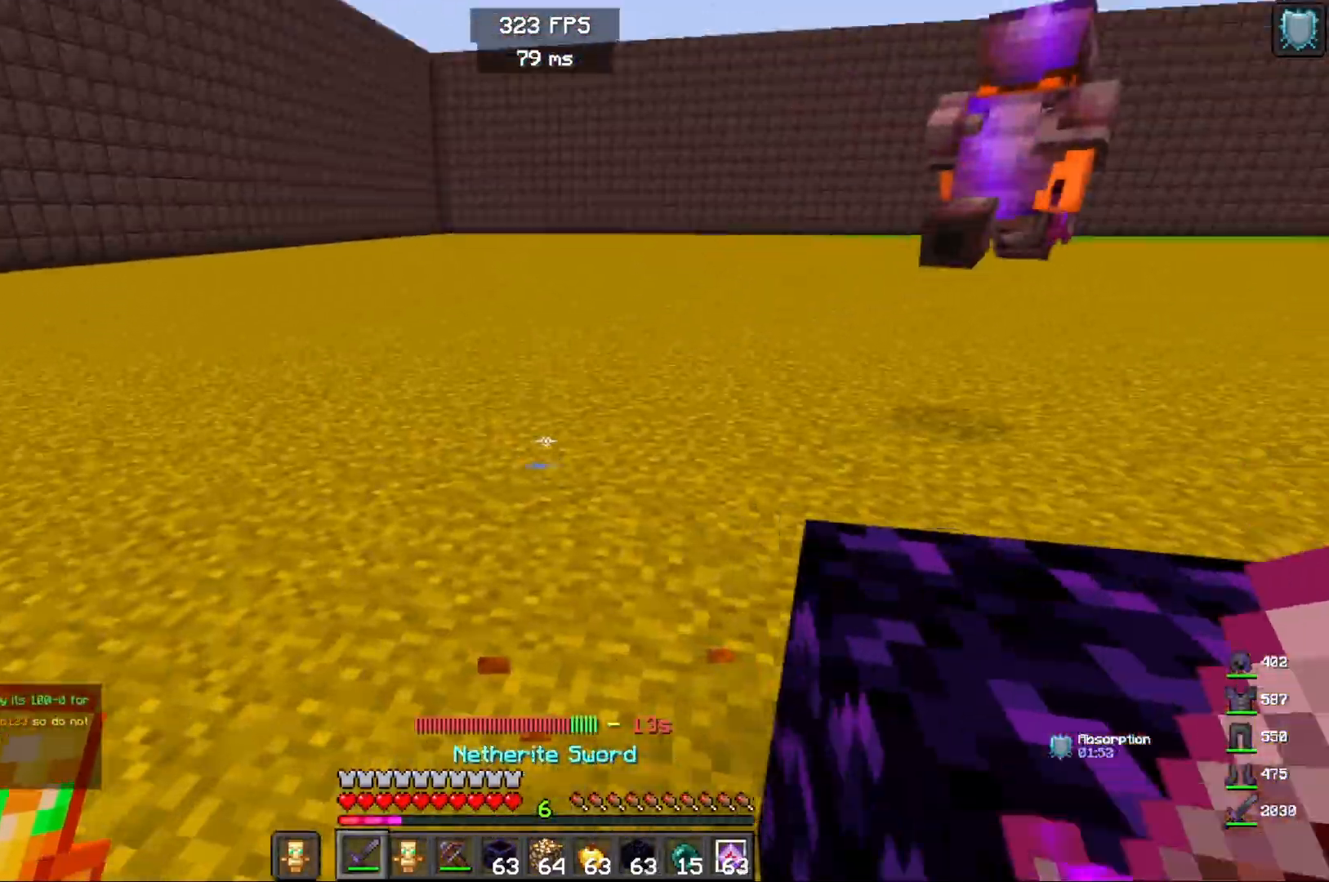
{"keys": ["a", "w"], "mouse": [], "events": []}
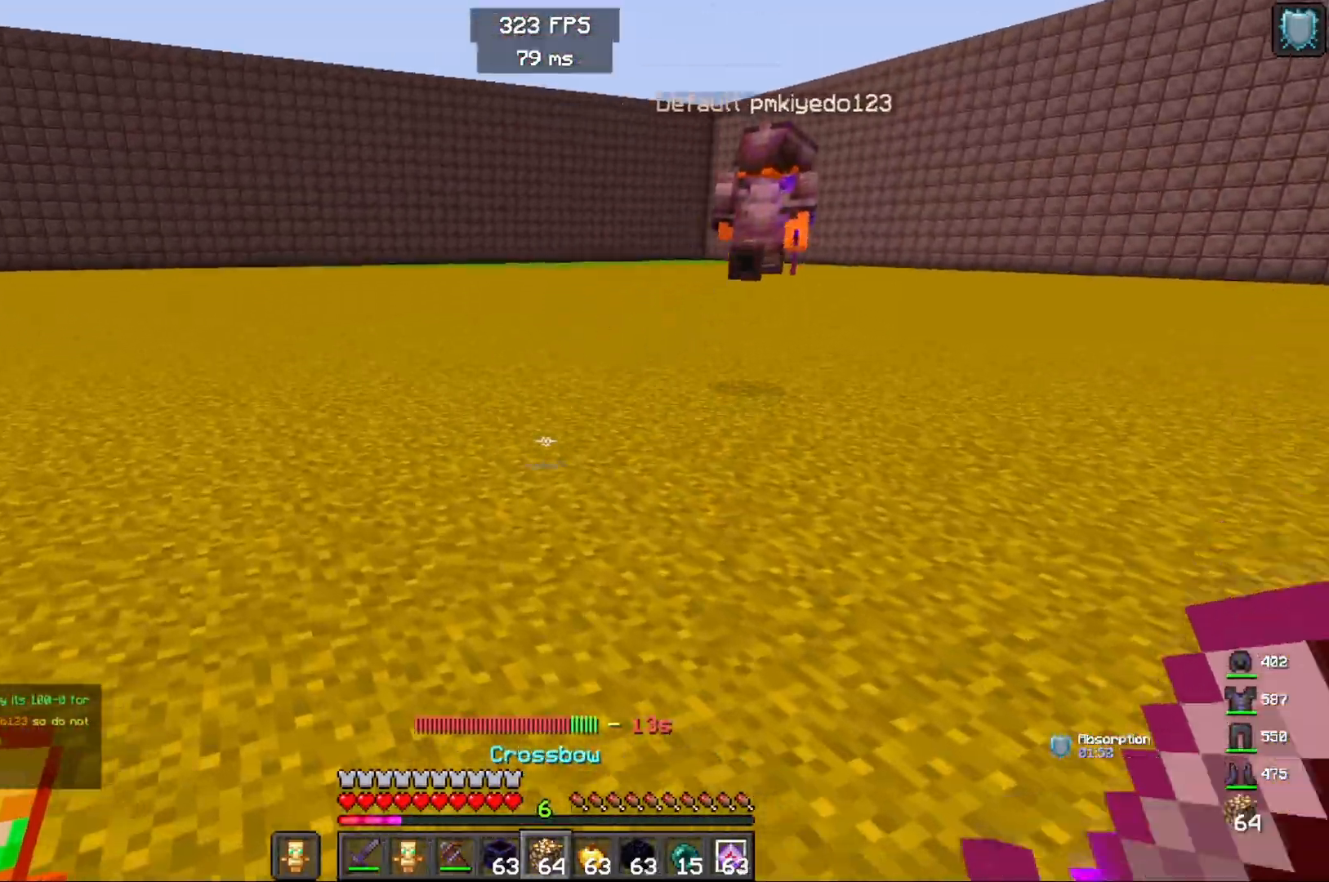
{"keys": ["a", "d", "s"], "mouse": ["right"], "events": [[67, "w", "up"], [100, "d", "down"], [117, "s", "down"], [367, "mouse_right", "down"]]}
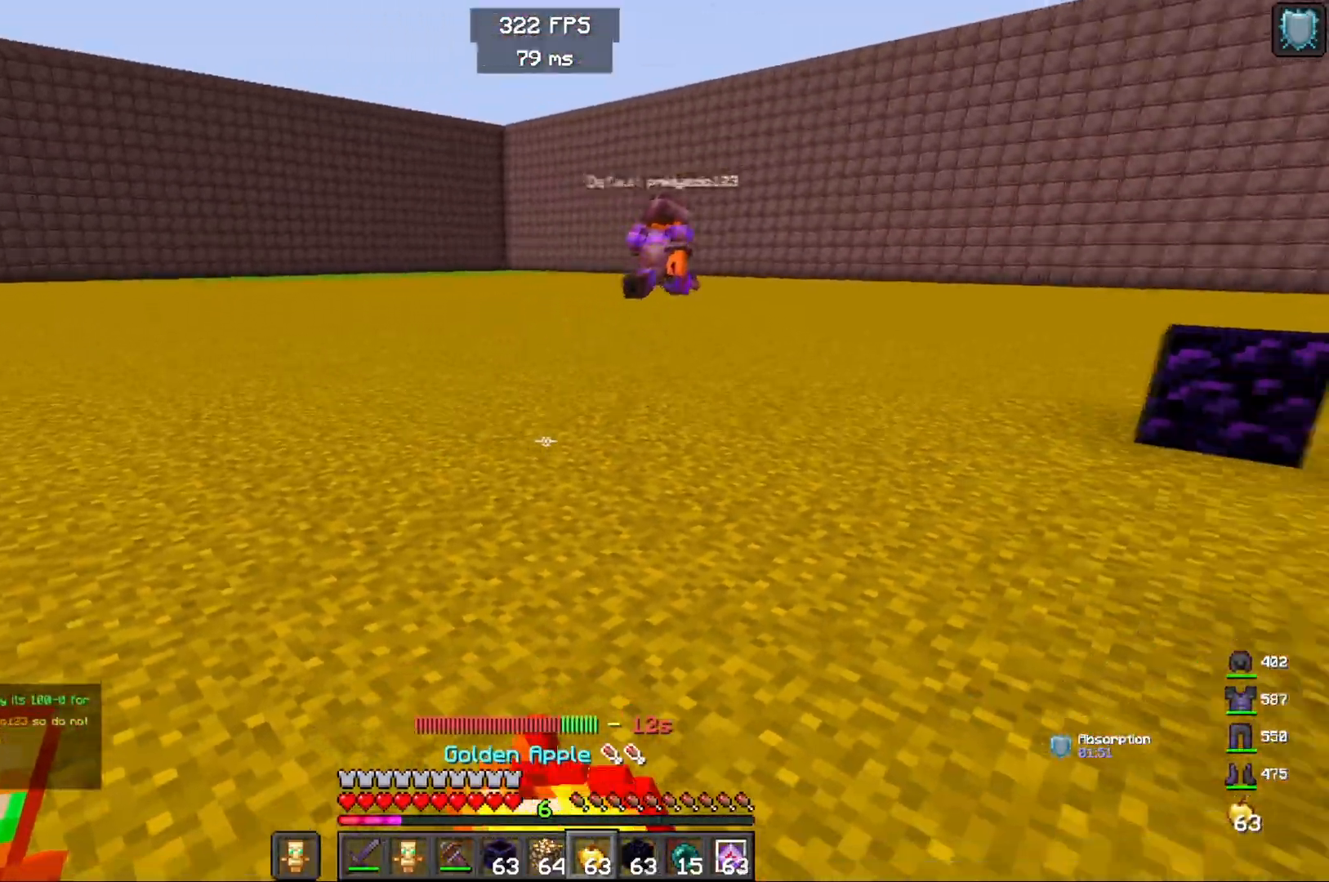
{"keys": ["a", "d"], "mouse": ["right"], "events": [[250, "s", "up"]]}
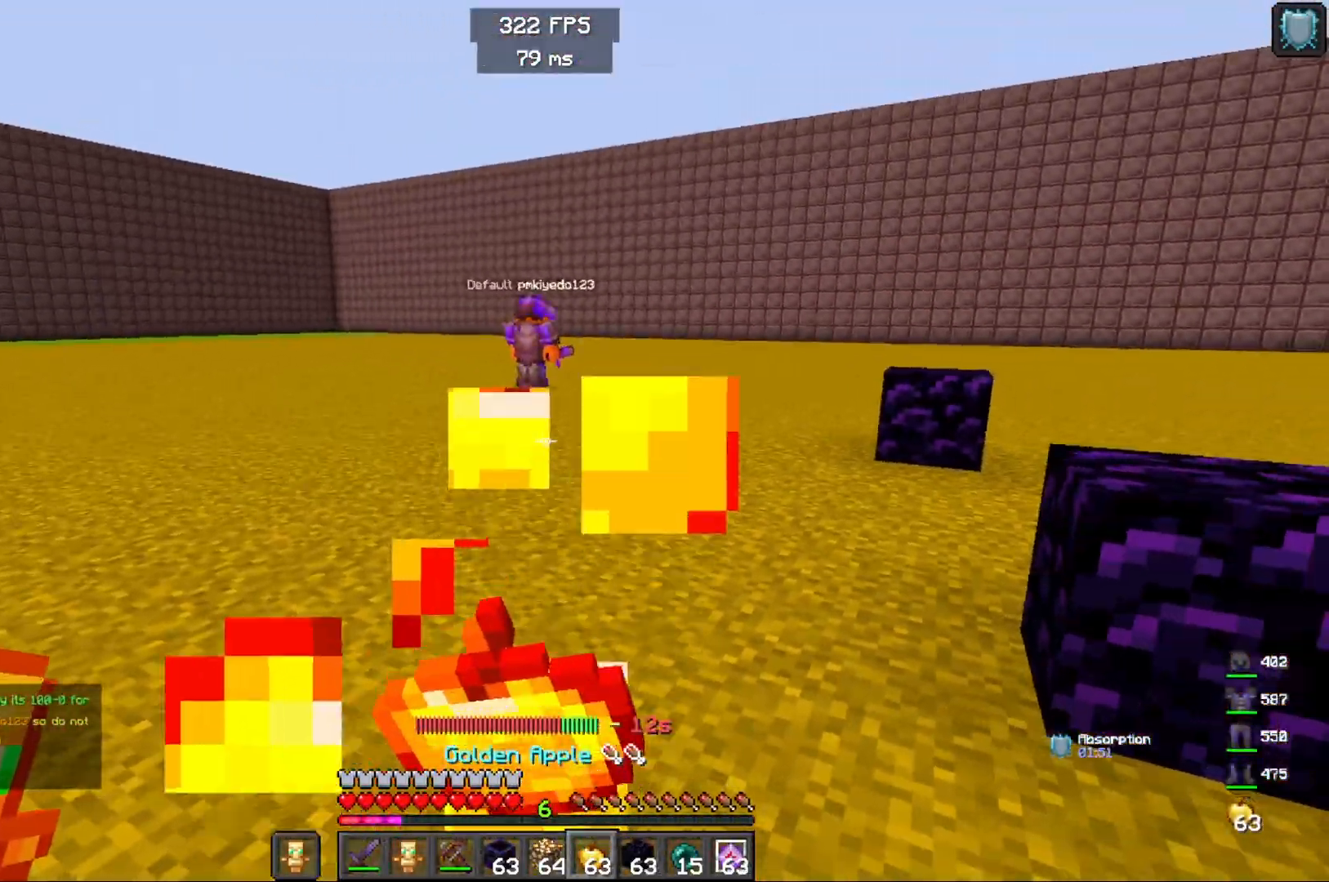
{"keys": ["a"], "mouse": ["right"], "events": [[50, "d", "up"]]}
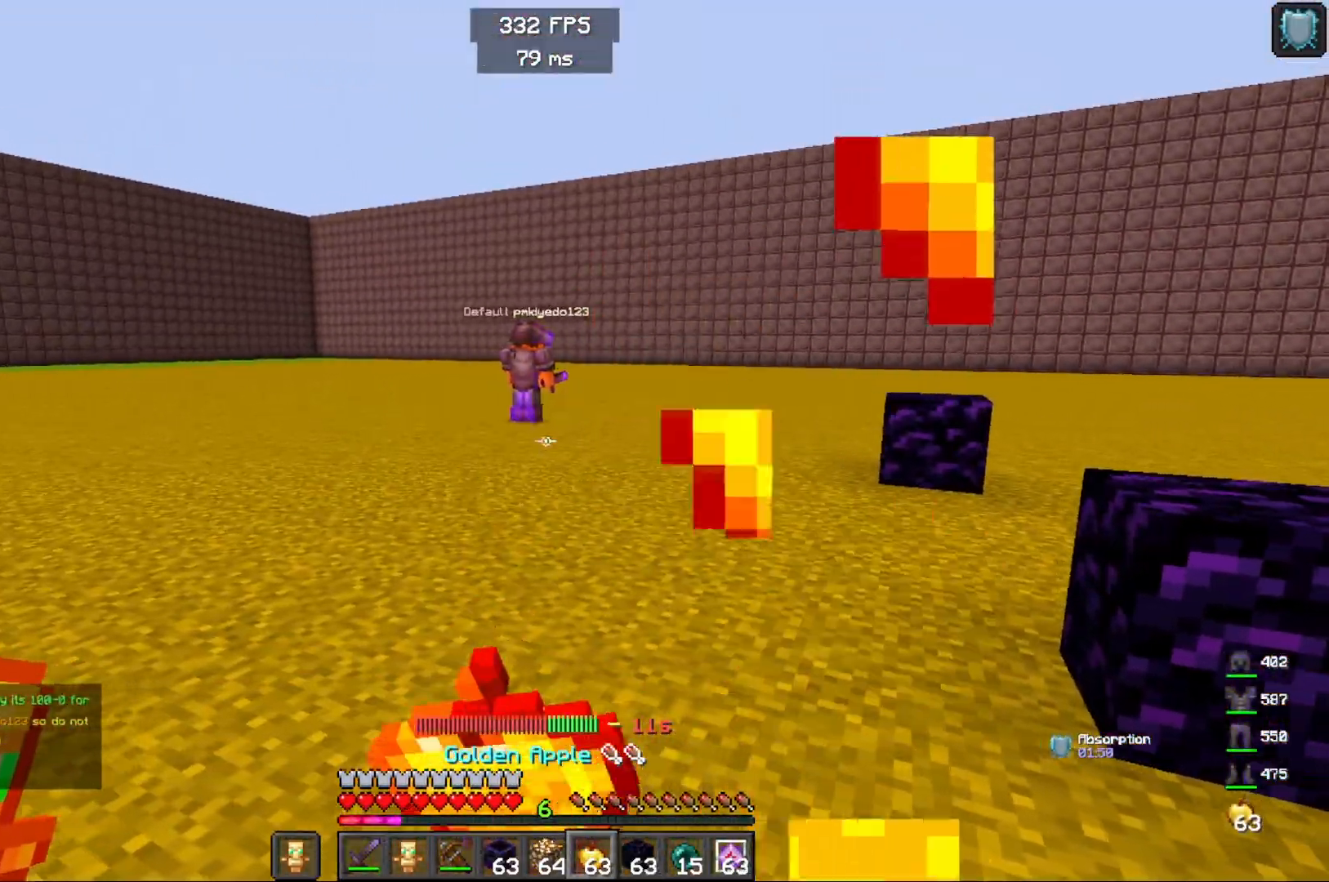
{"keys": ["w"], "mouse": ["right"], "events": [[117, "a", "up"], [250, "w", "down"]]}
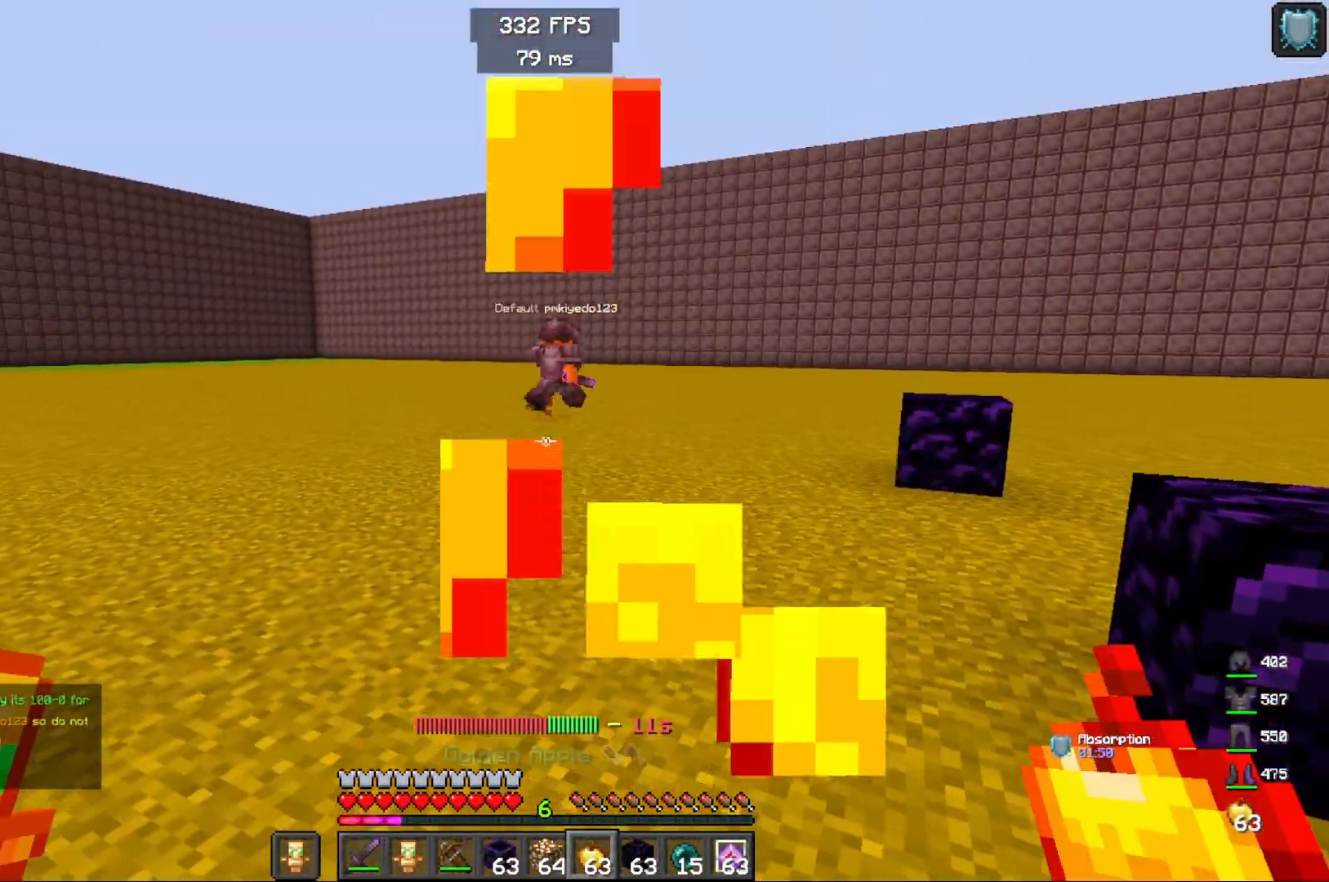
{"keys": ["w"], "mouse": ["right"], "events": []}
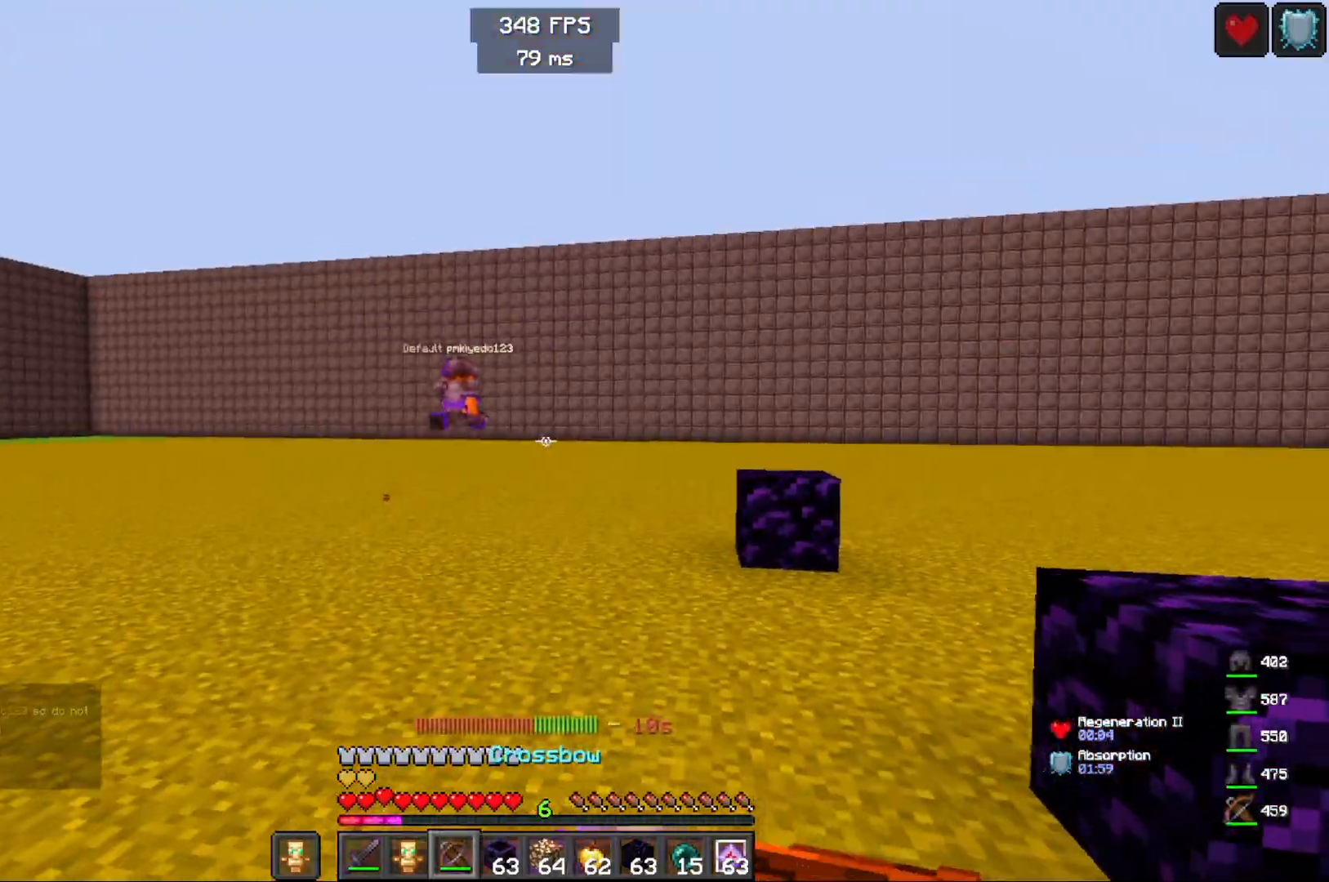
{"keys": ["w"], "mouse": [], "events": [[450, "mouse_right", "up"]]}
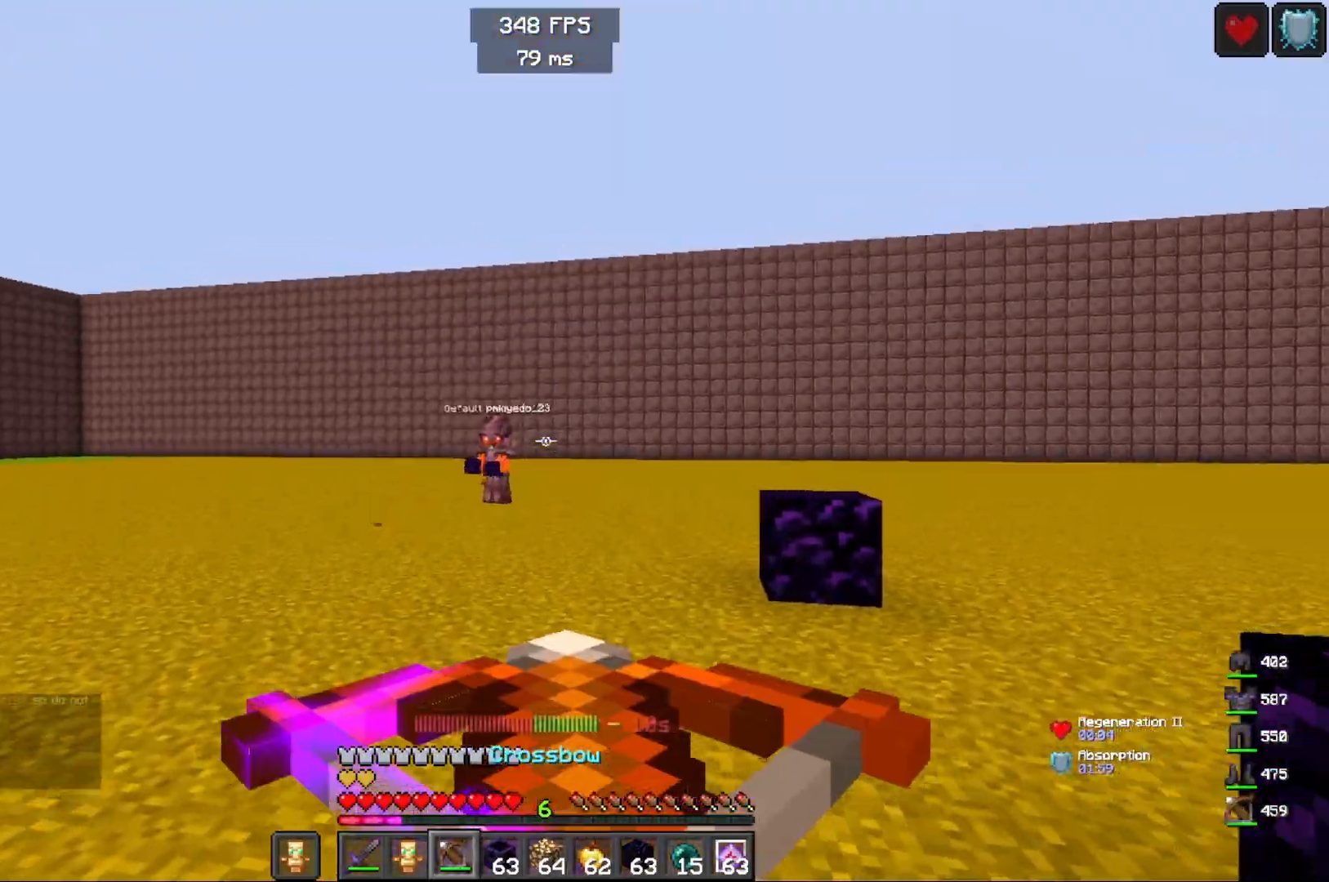
{"keys": ["a", "w"], "mouse": [], "events": [[133, "mouse_right", "down"], [317, "mouse_right", "up"], [383, "a", "down"]]}
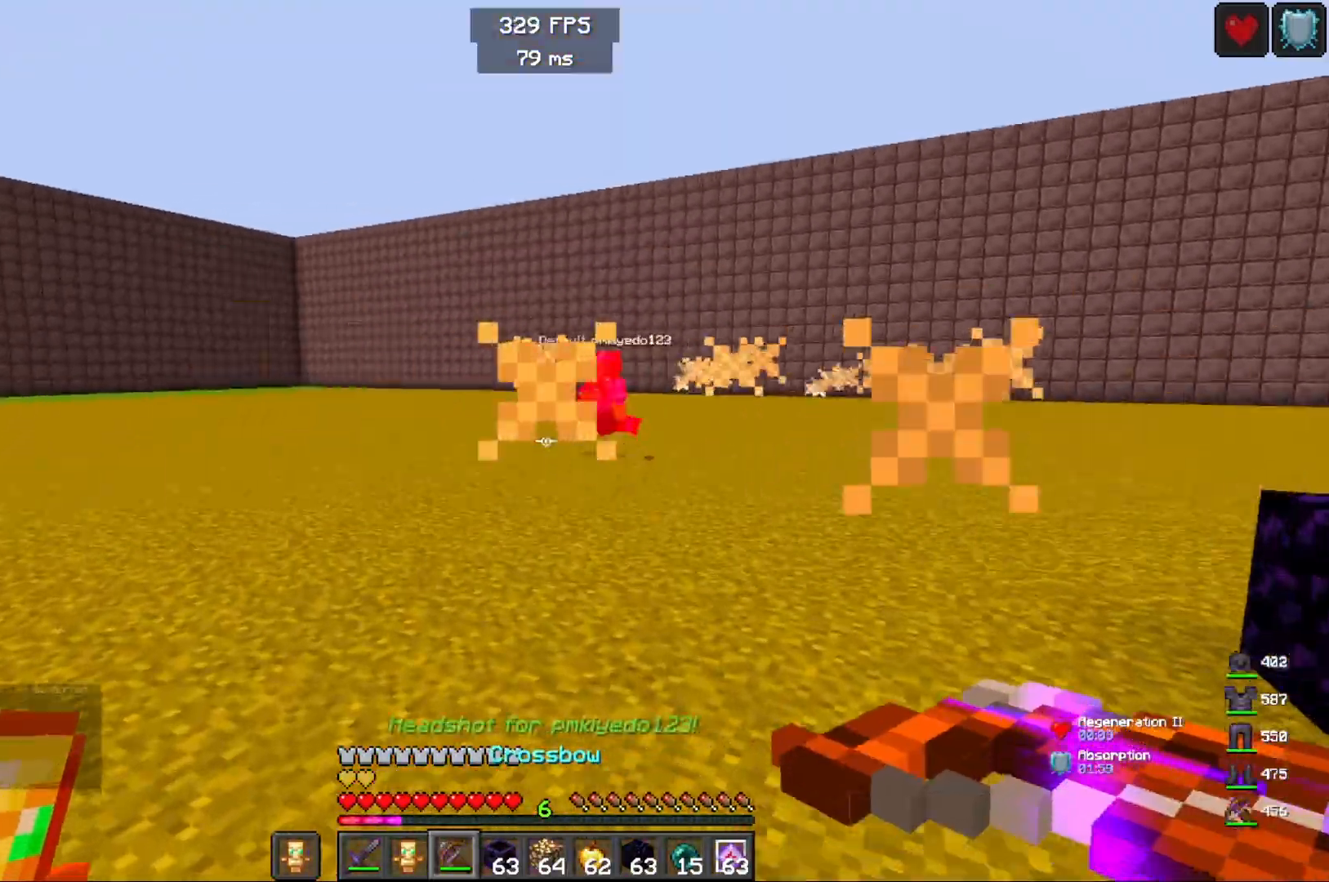
{"keys": ["a", "w"], "mouse": ["right"], "events": [[100, "mouse_right", "down"]]}
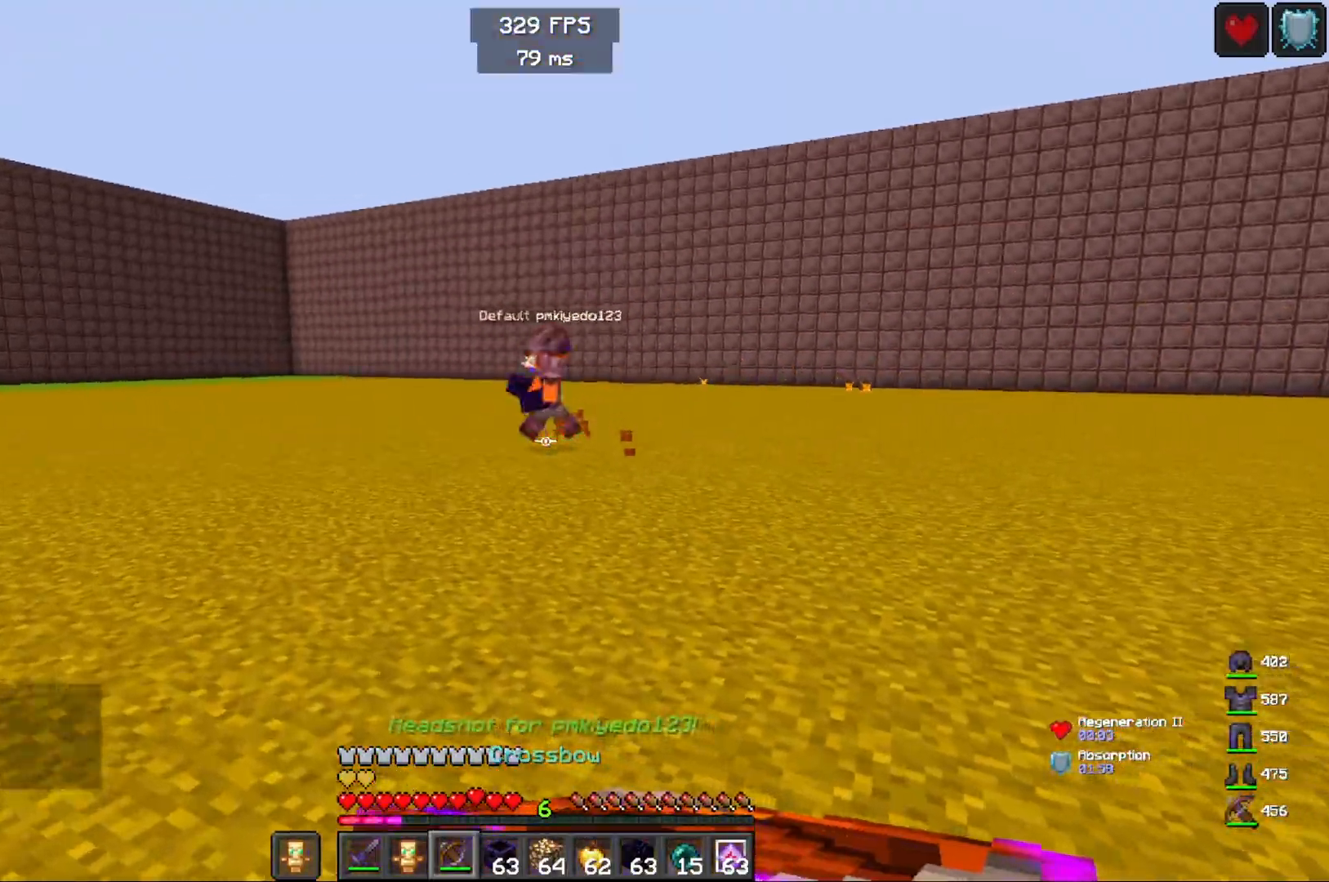
{"keys": ["a", "w"], "mouse": [], "events": [[233, "mouse_right", "up"], [300, "mouse_right", "down"], [483, "mouse_right", "up"]]}
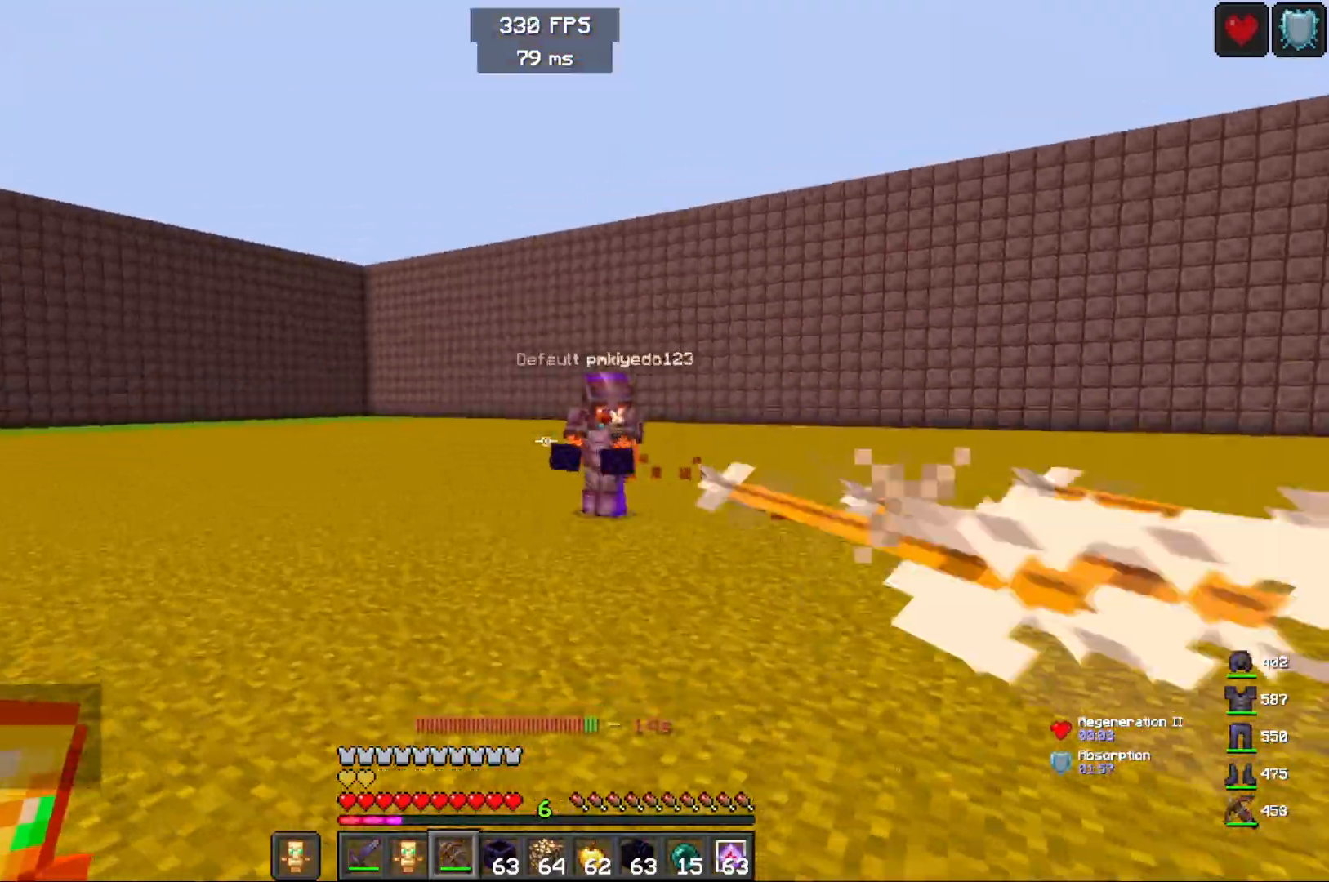
{"keys": ["w"], "mouse": ["right"], "events": [[117, "a", "up"], [450, "mouse_right", "down"]]}
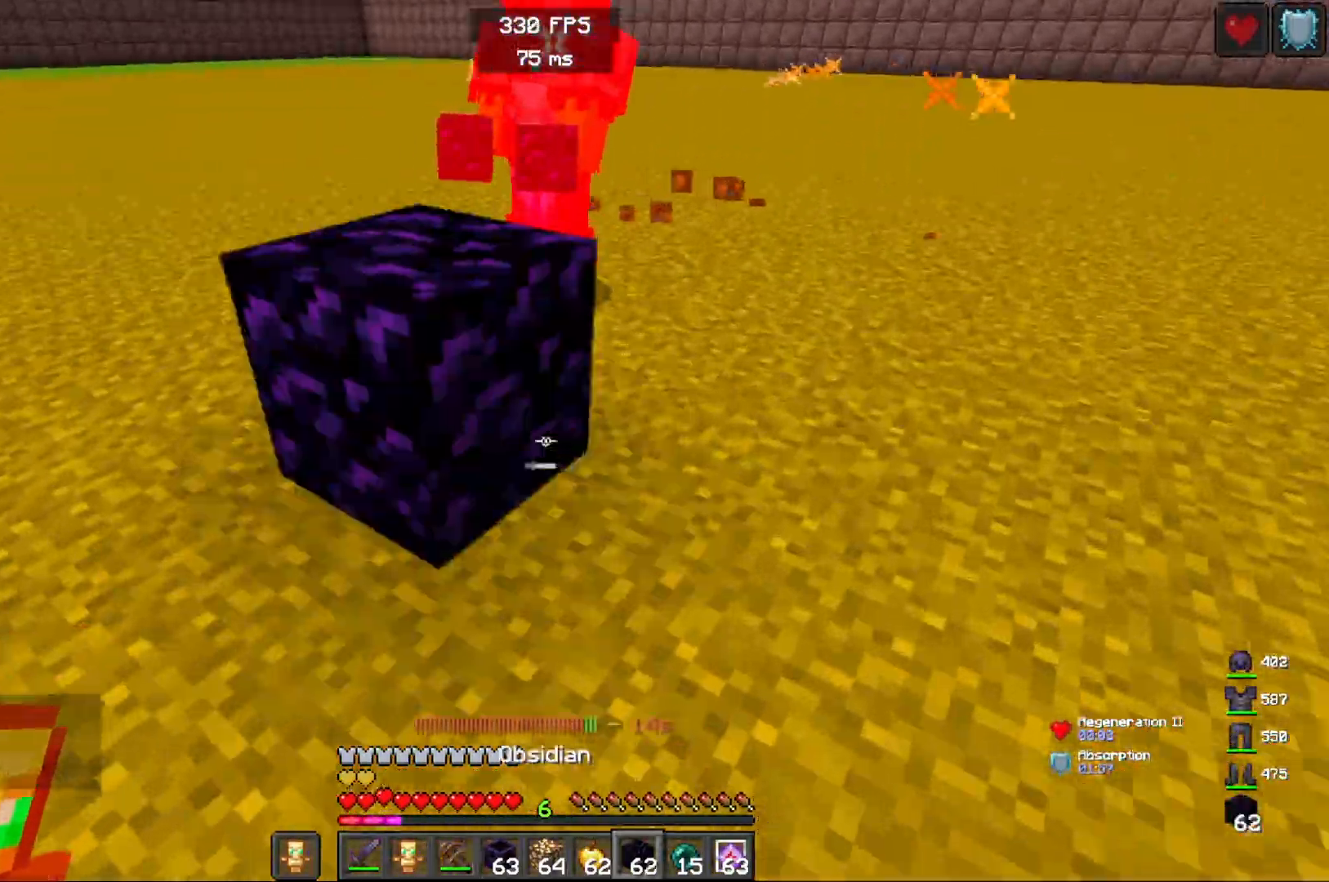
{"keys": ["d"], "mouse": ["left"], "events": [[117, "mouse_right", "up"], [167, "a", "down"], [200, "mouse_left", "down"], [200, "w", "up"], [267, "d", "down"], [317, "a", "up"], [350, "mouse_left", "up"], [483, "mouse_left", "down"]]}
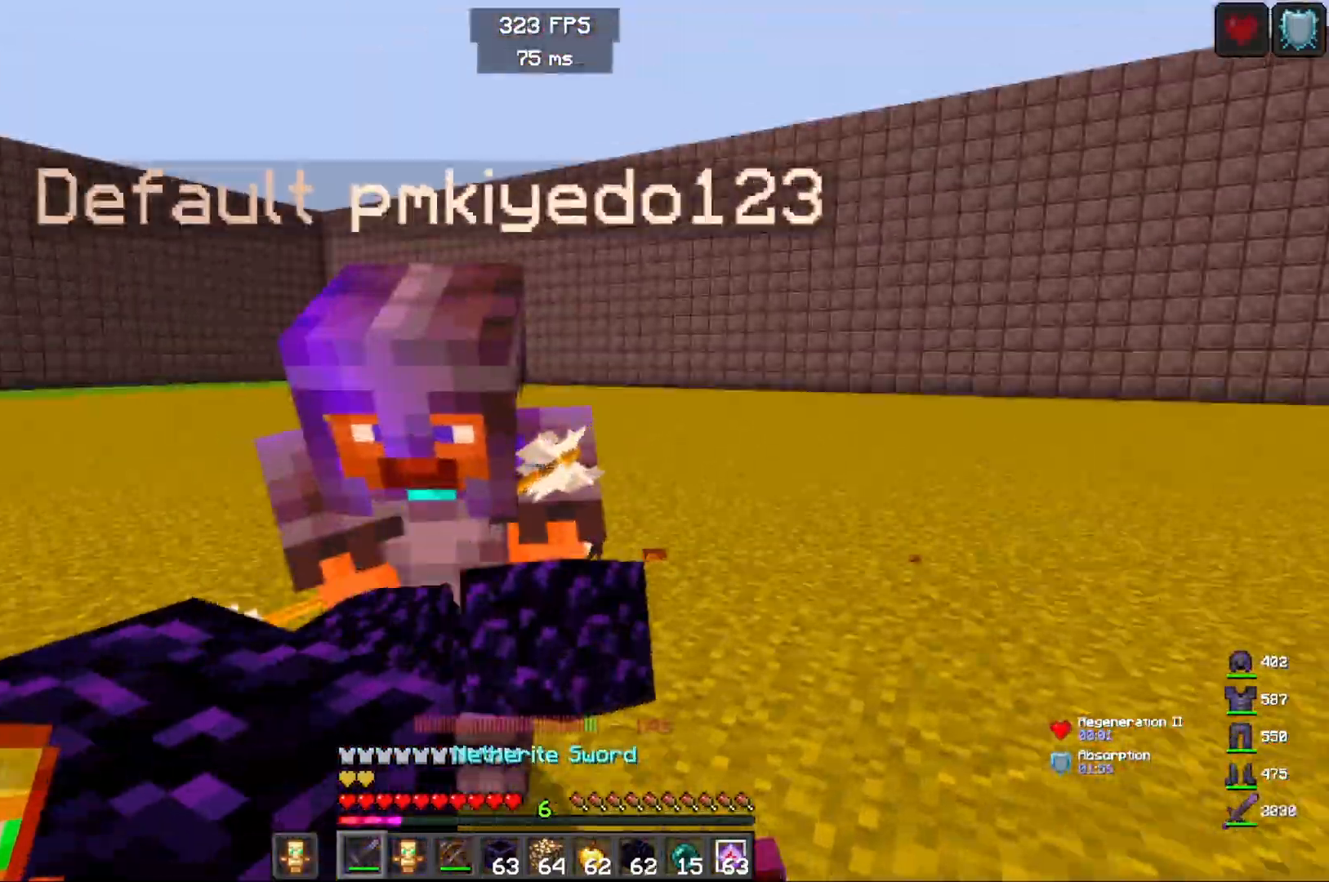
{"keys": ["a"], "mouse": ["right"], "events": [[50, "a", "down"], [167, "mouse_left", "up"], [217, "d", "up"], [367, "mouse_right", "down"]]}
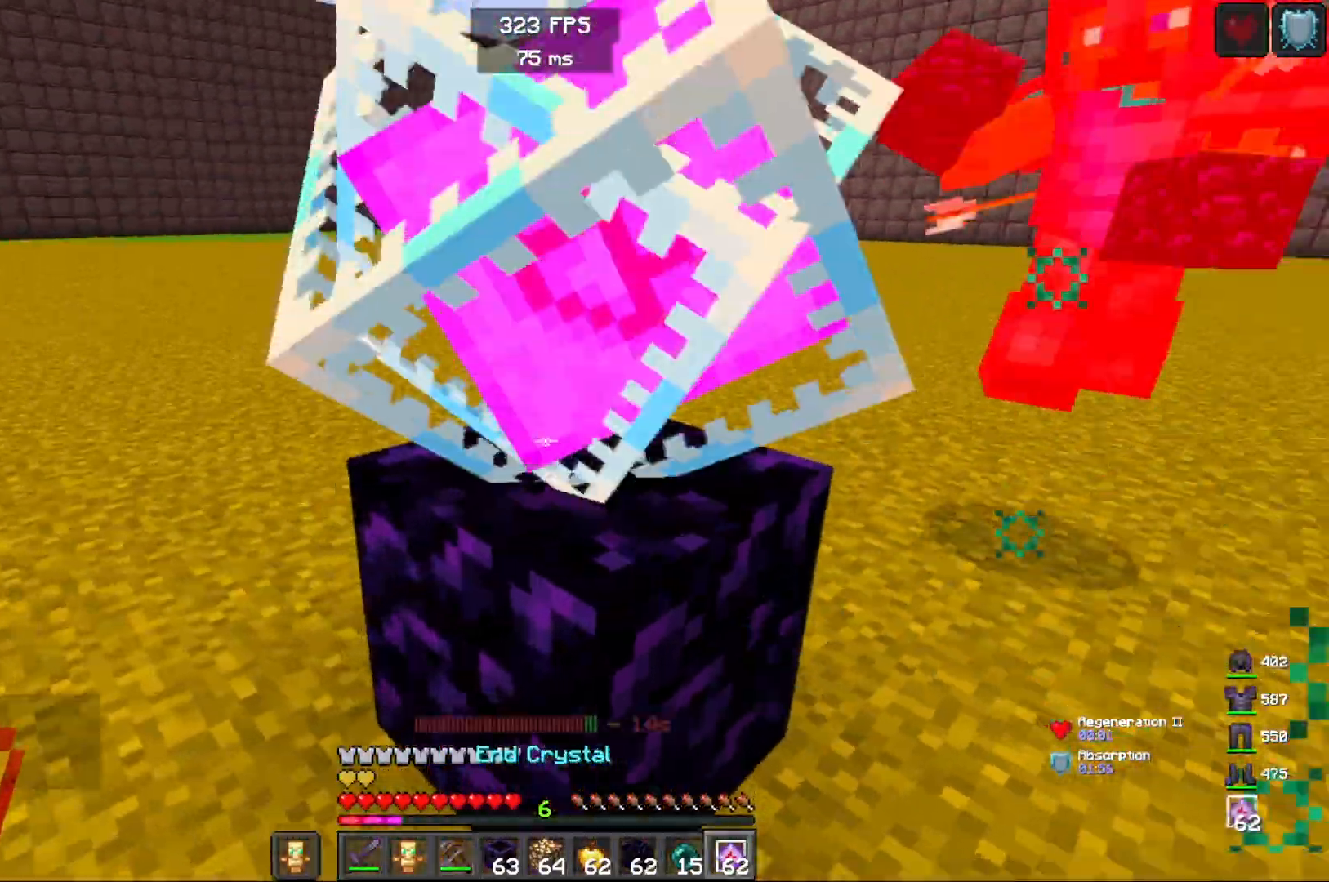
{"keys": ["a", "w"], "mouse": [], "events": [[17, "mouse_right", "up"], [83, "mouse_left", "down"], [233, "mouse_left", "up"], [300, "w", "down"]]}
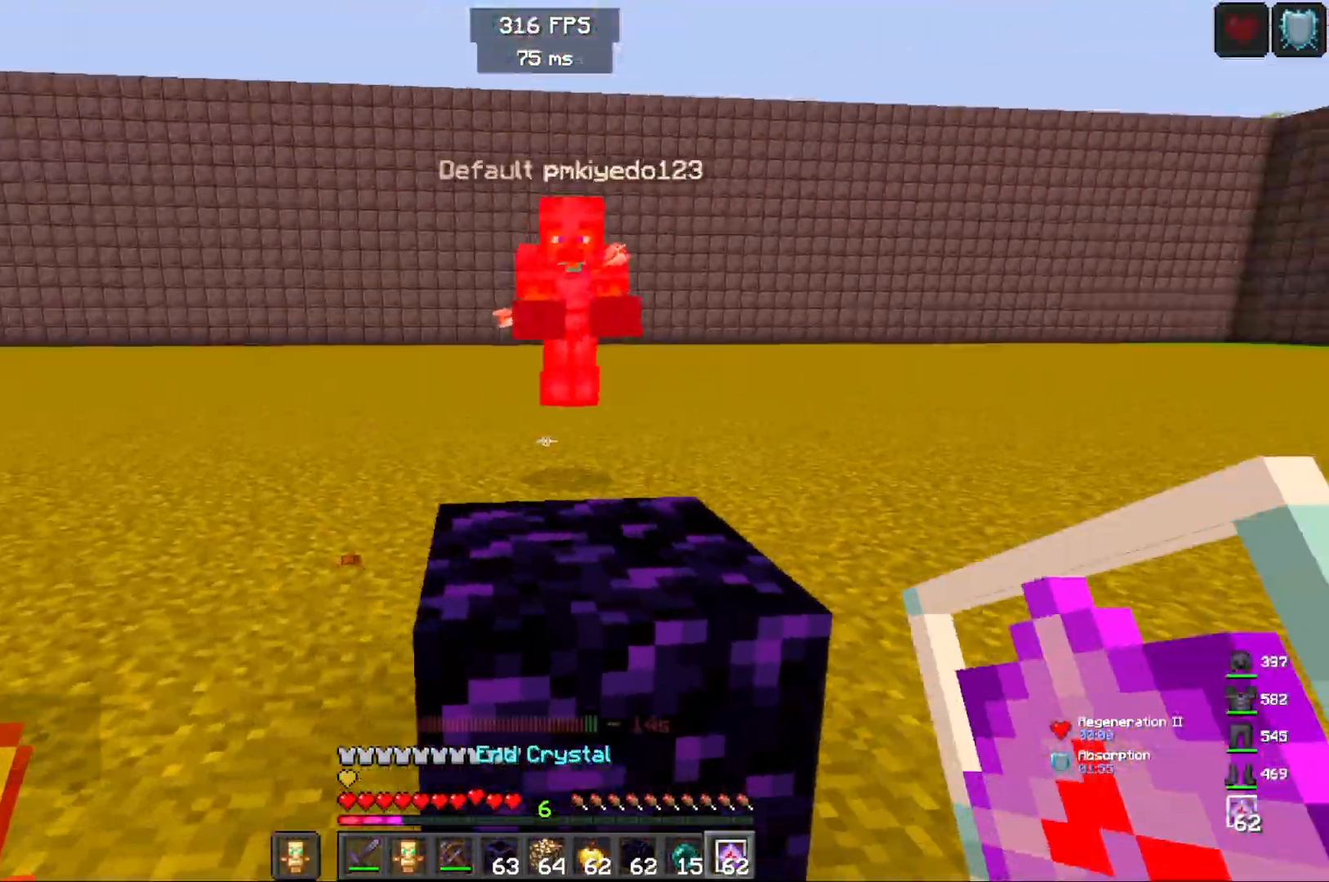
{"keys": ["a", "w"], "mouse": [], "events": []}
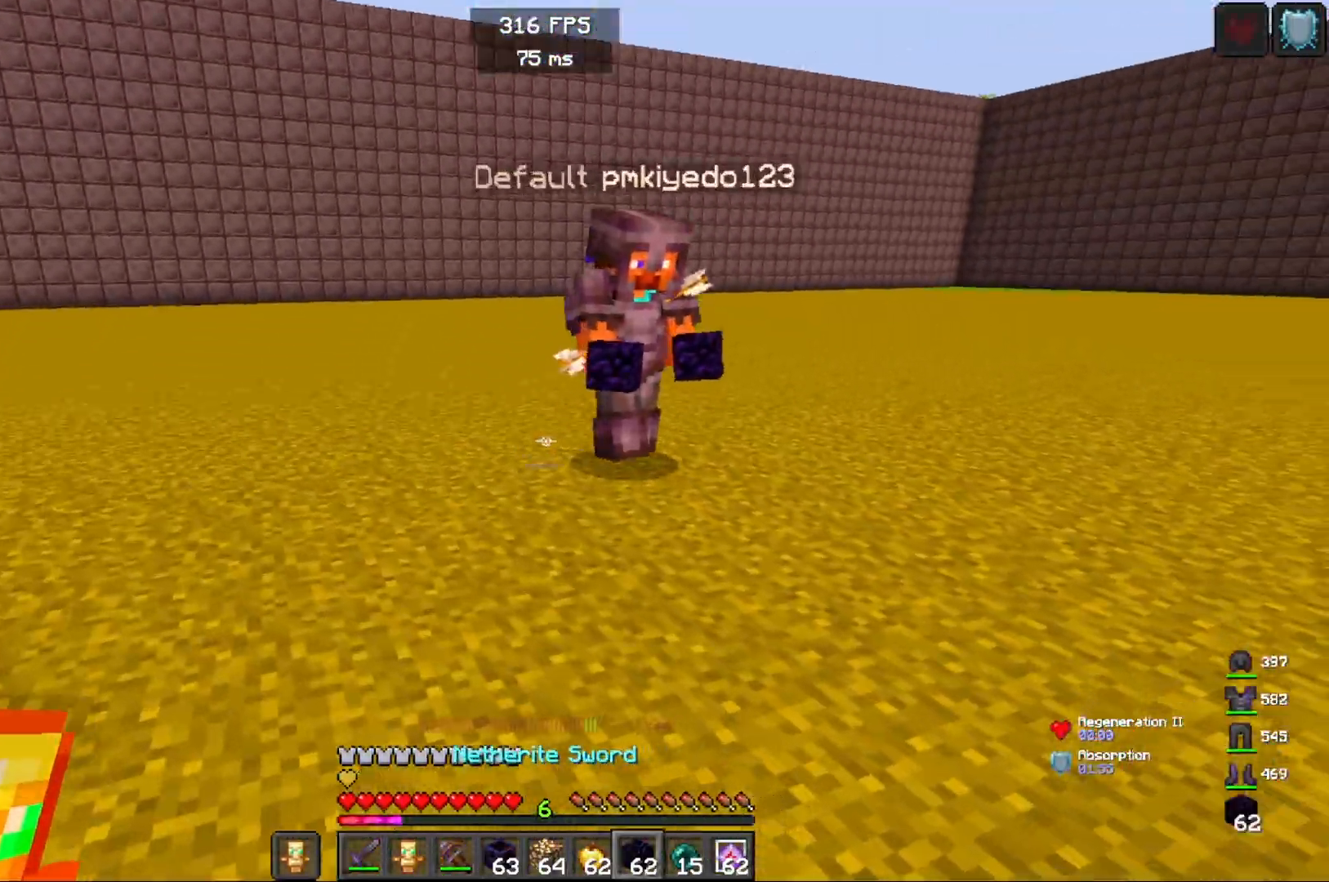
{"keys": ["w"], "mouse": [], "events": [[300, "a", "up"], [333, "mouse_right", "down"], [483, "mouse_right", "up"]]}
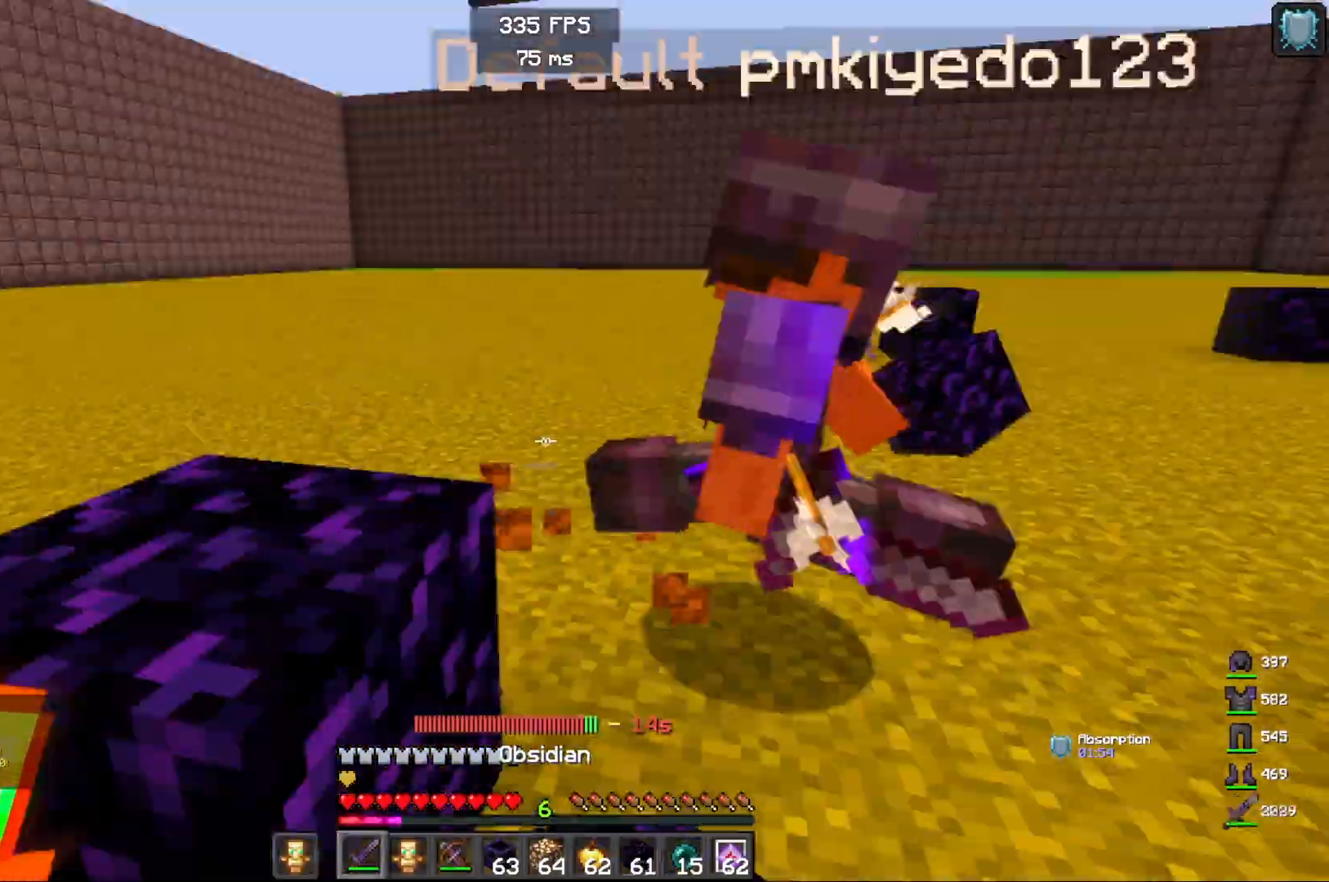
{"keys": ["a"], "mouse": ["left"], "events": [[83, "mouse_left", "down"], [117, "a", "down"], [133, "w", "up"], [233, "mouse_left", "up"], [317, "mouse_right", "down"], [450, "mouse_right", "up"], [500, "mouse_left", "down"]]}
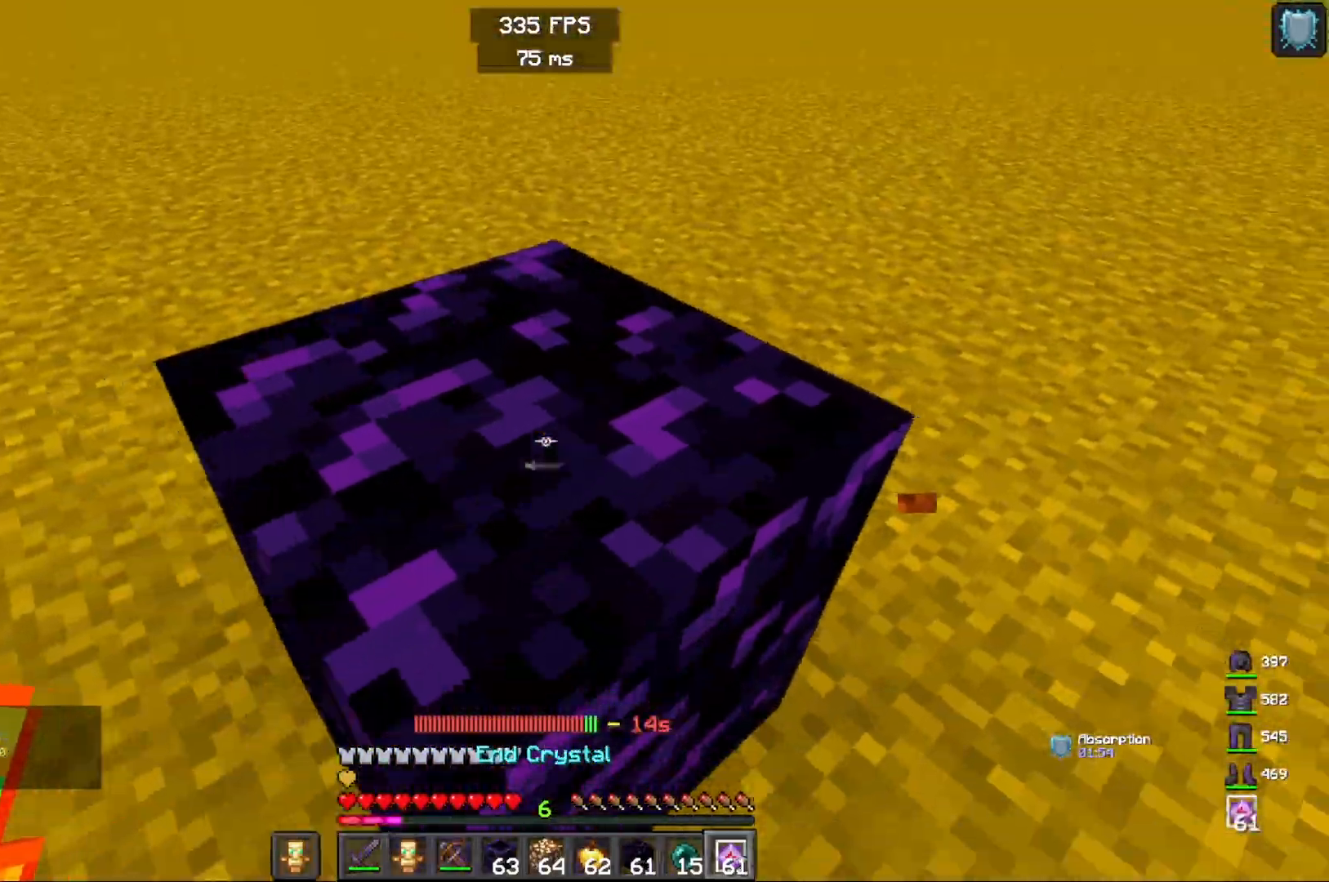
{"keys": ["a"], "mouse": [], "events": [[150, "mouse_left", "up"], [333, "mouse_right", "down"], [483, "mouse_right", "up"]]}
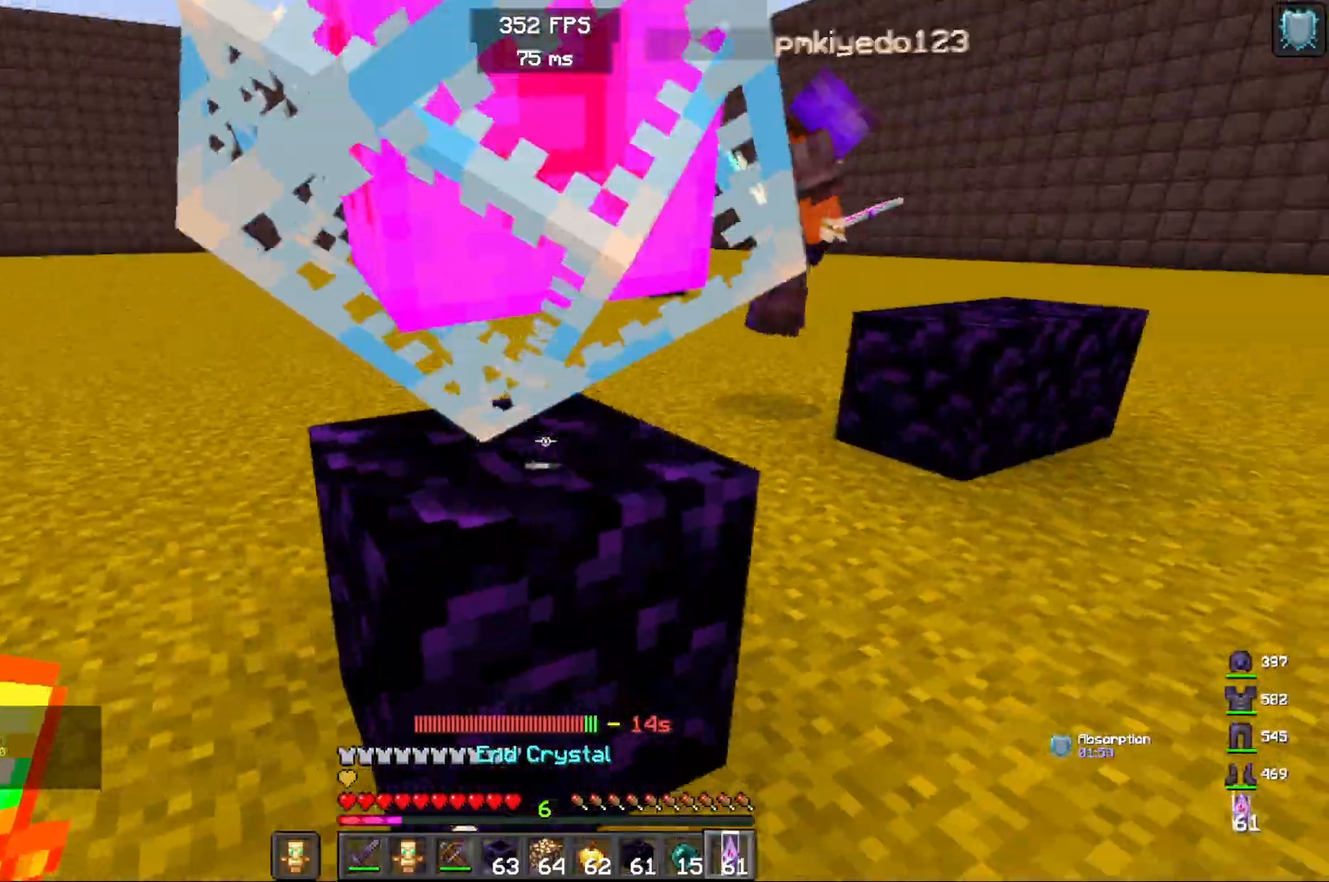
{"keys": ["a", "w"], "mouse": [], "events": [[33, "mouse_left", "down"], [117, "w", "down"], [167, "mouse_left", "up"]]}
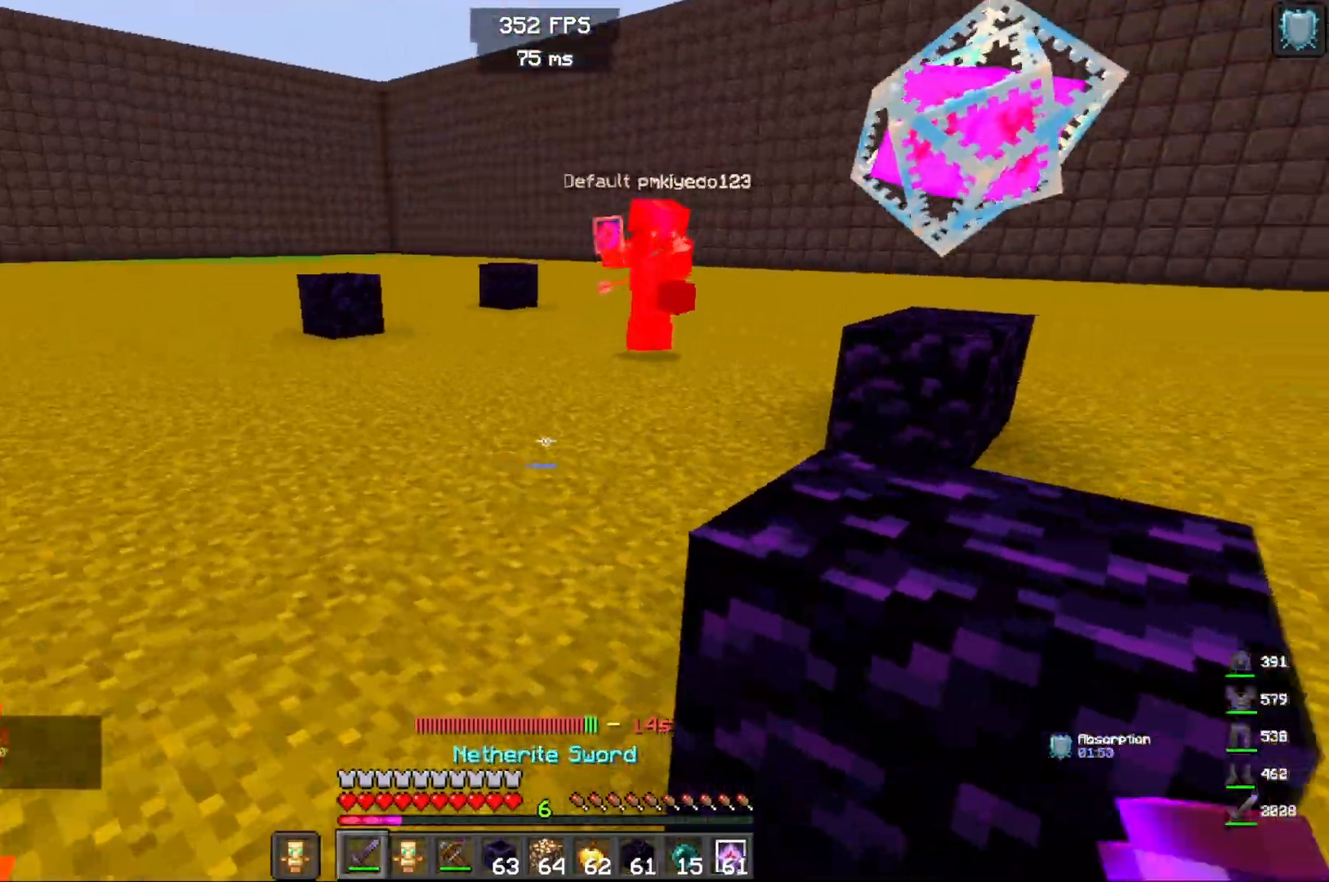
{"keys": ["a", "w"], "mouse": [], "events": [[167, "space", "down"], [367, "space", "up"]]}
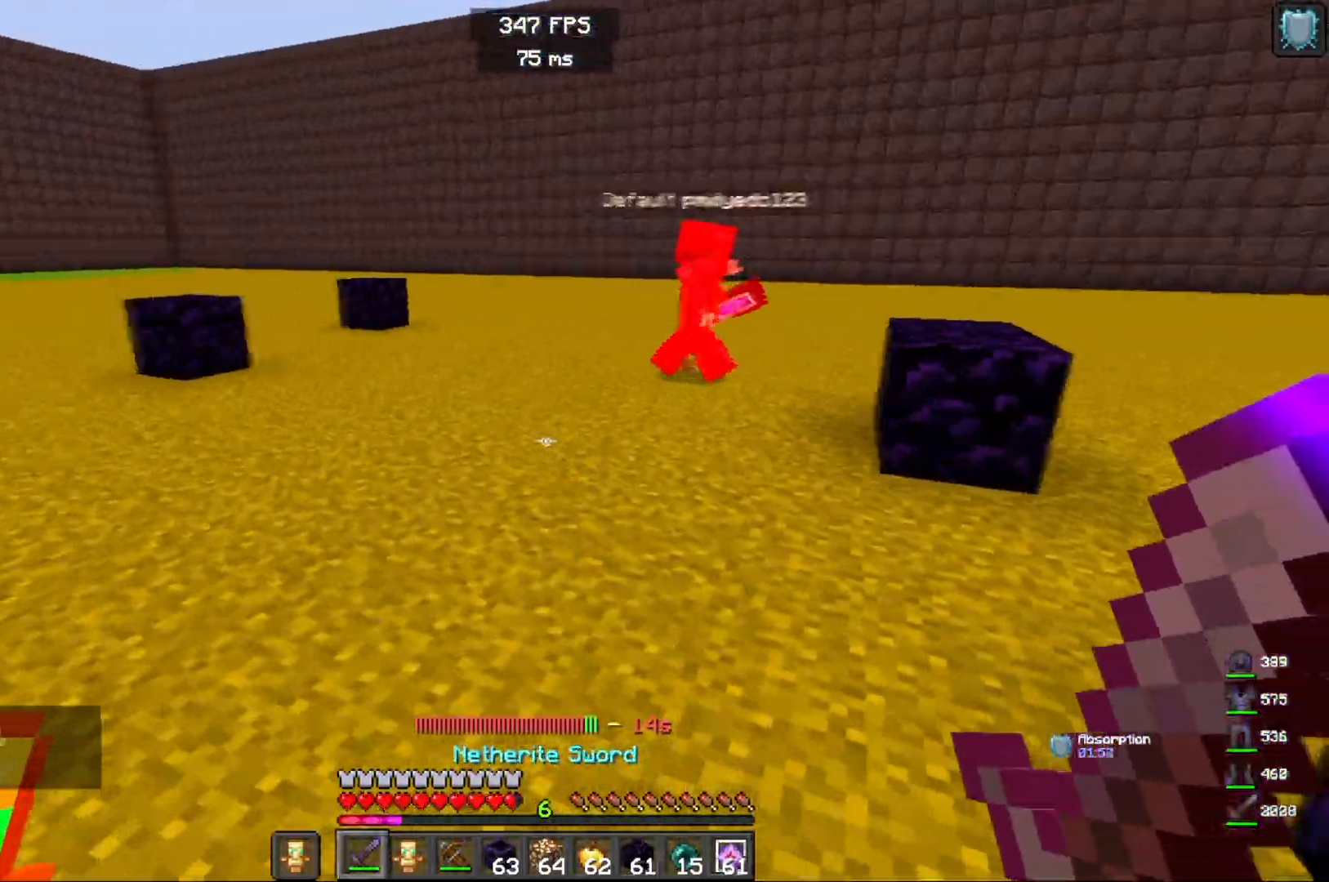
{"keys": ["w"], "mouse": [], "events": [[467, "a", "up"]]}